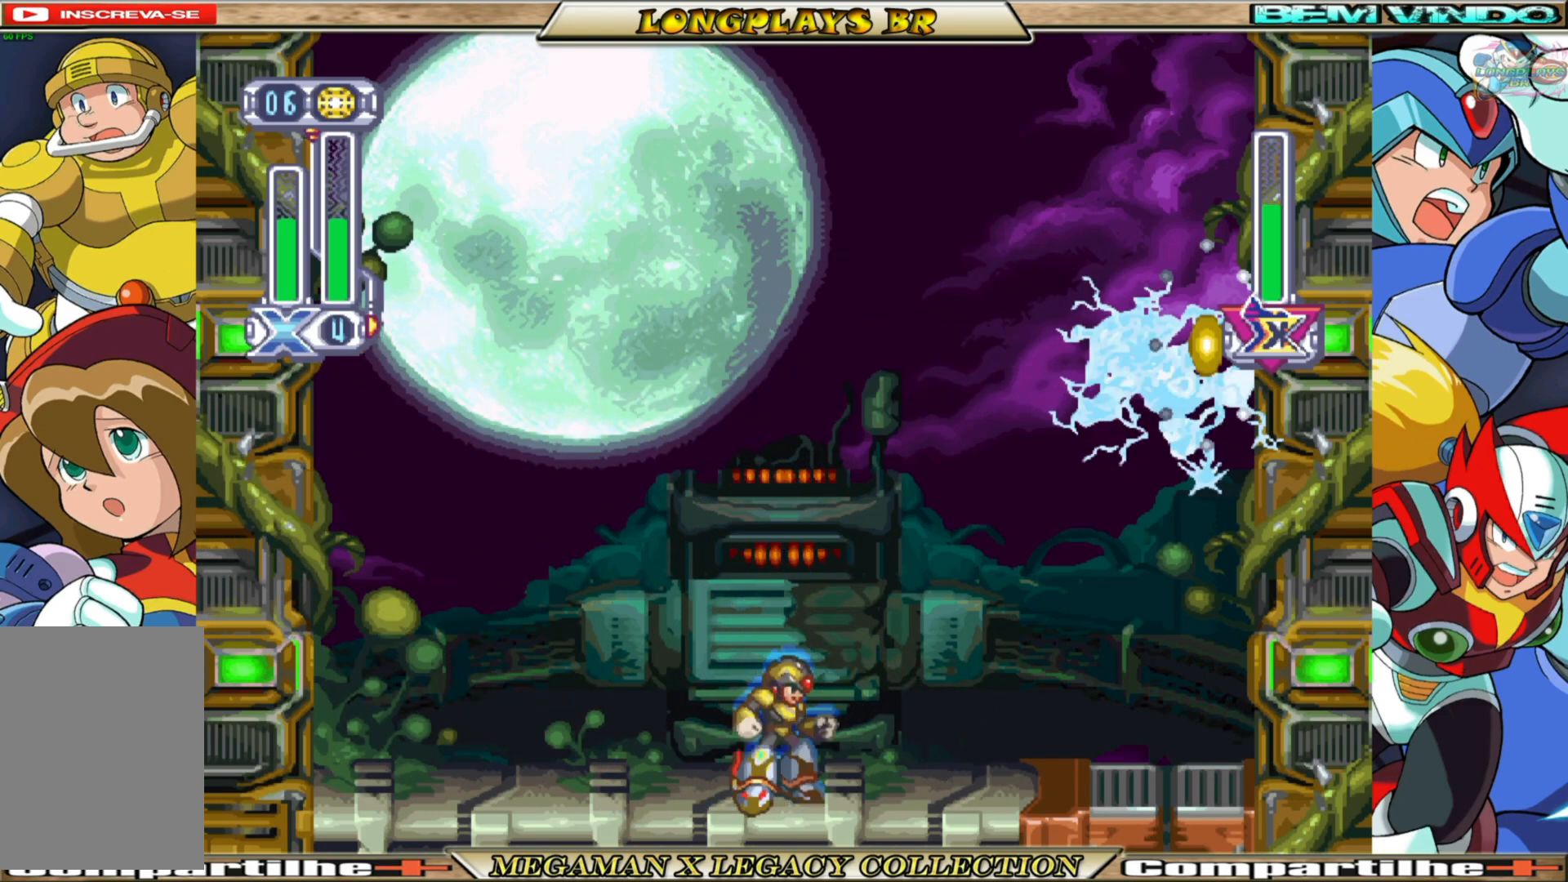
Gameplay with a controller (Xbox layout); each line is a JSON object with the inputs held at the frame after it. "events" lists button and stick changes between this image and that frame as [ms after this image, input, new state], when the widget could be followed in between.
{"buttons": [], "left_stick": "center", "right_stick": "center", "events": []}
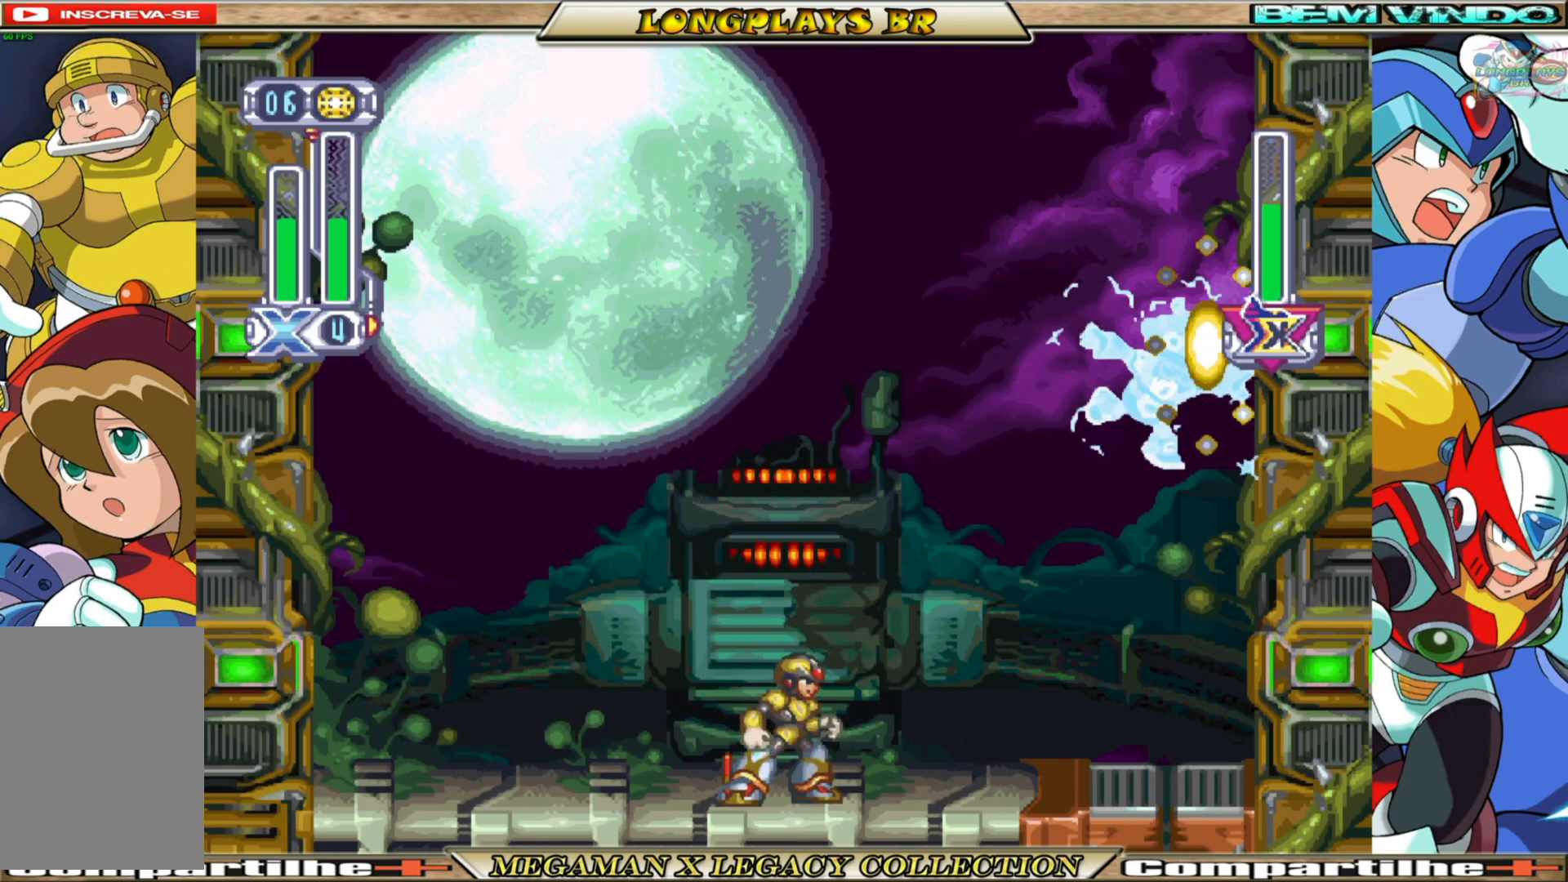
{"buttons": [], "left_stick": "center", "right_stick": "center", "events": []}
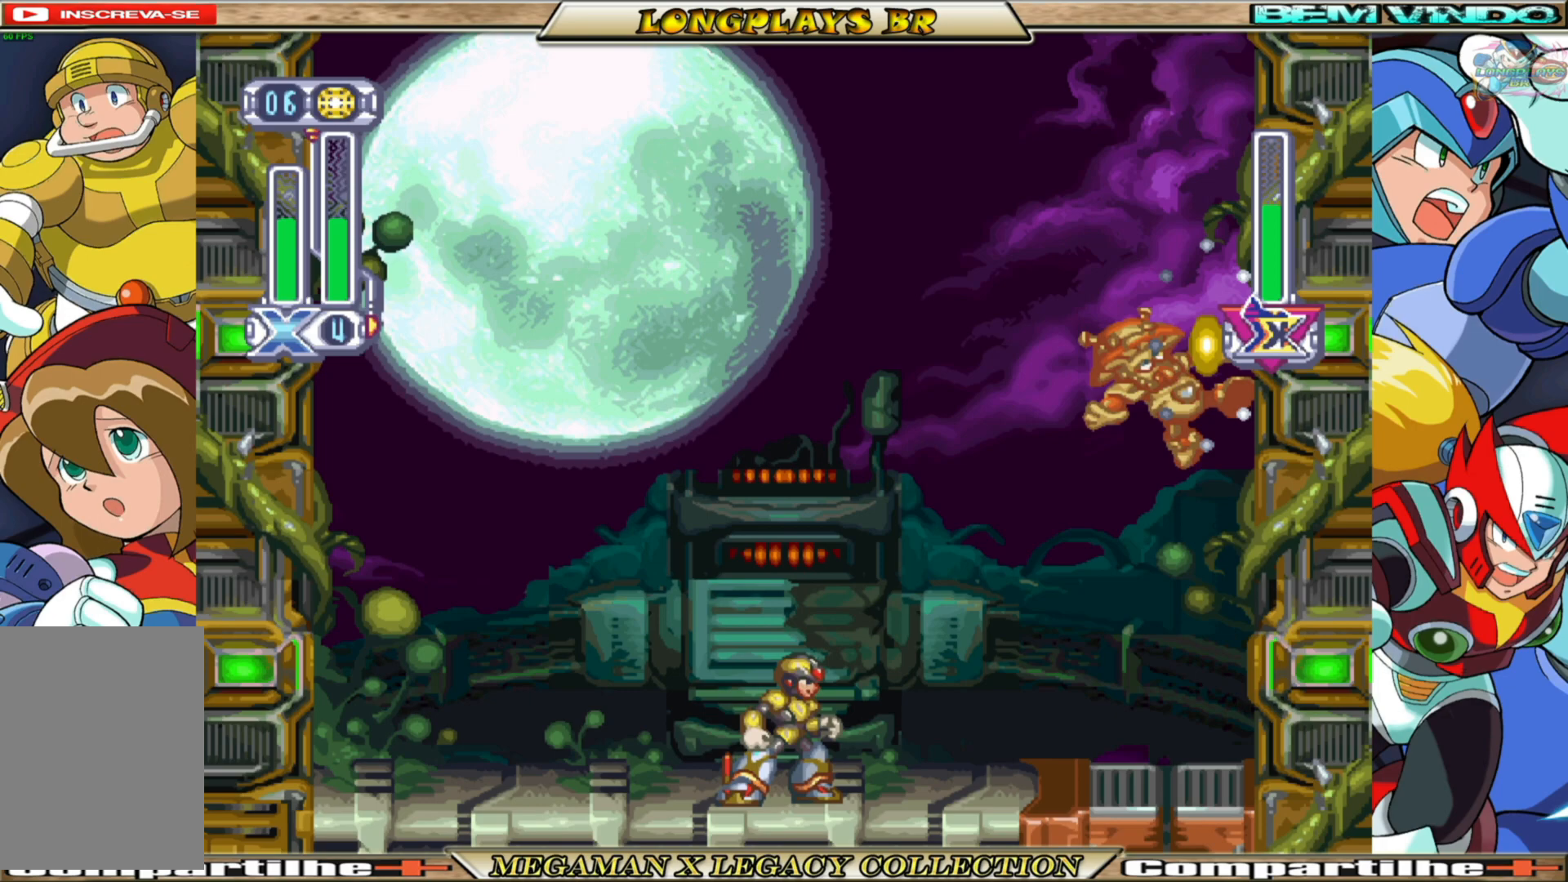
{"buttons": [], "left_stick": "center", "right_stick": "center", "events": []}
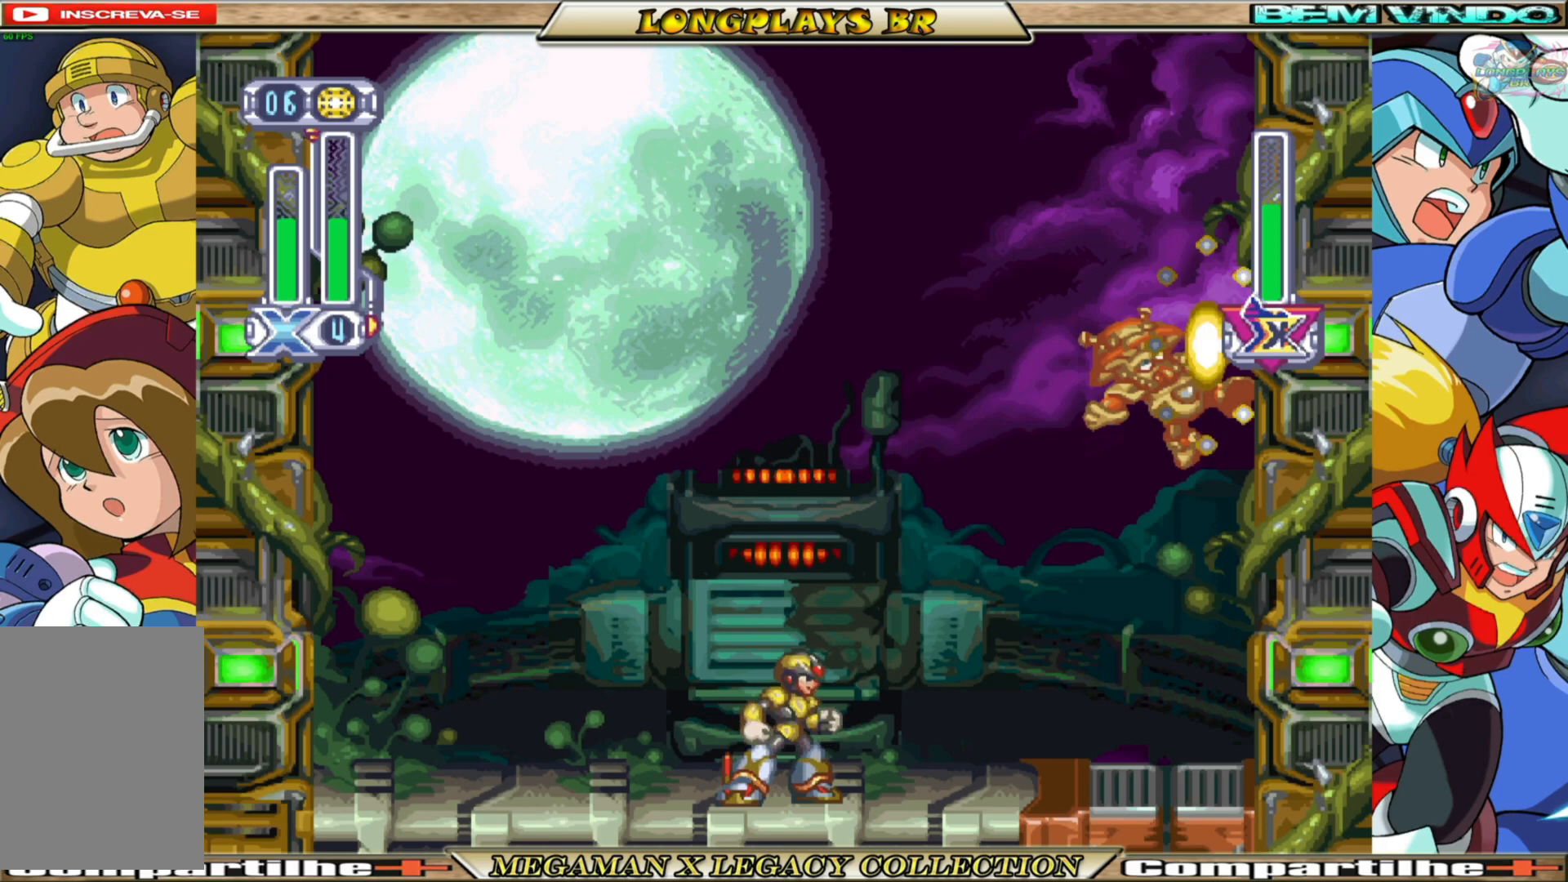
{"buttons": [], "left_stick": "center", "right_stick": "center", "events": []}
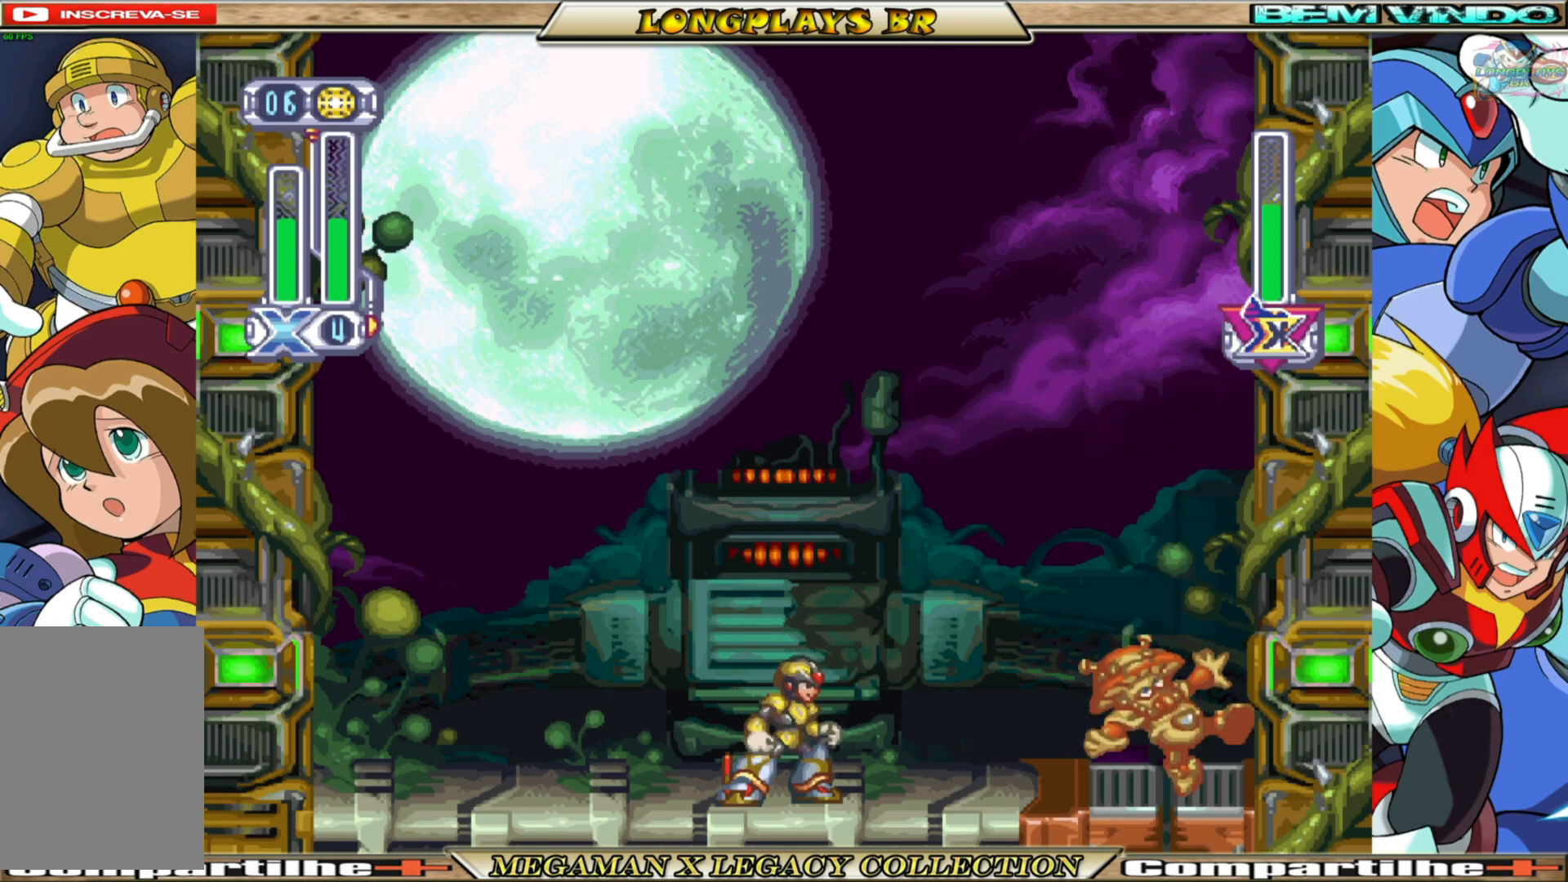
{"buttons": ["B", "DPAD_RIGHT"], "left_stick": "center", "right_stick": "center", "events": [[133, "DPAD_RIGHT", "down"], [400, "B", "down"]]}
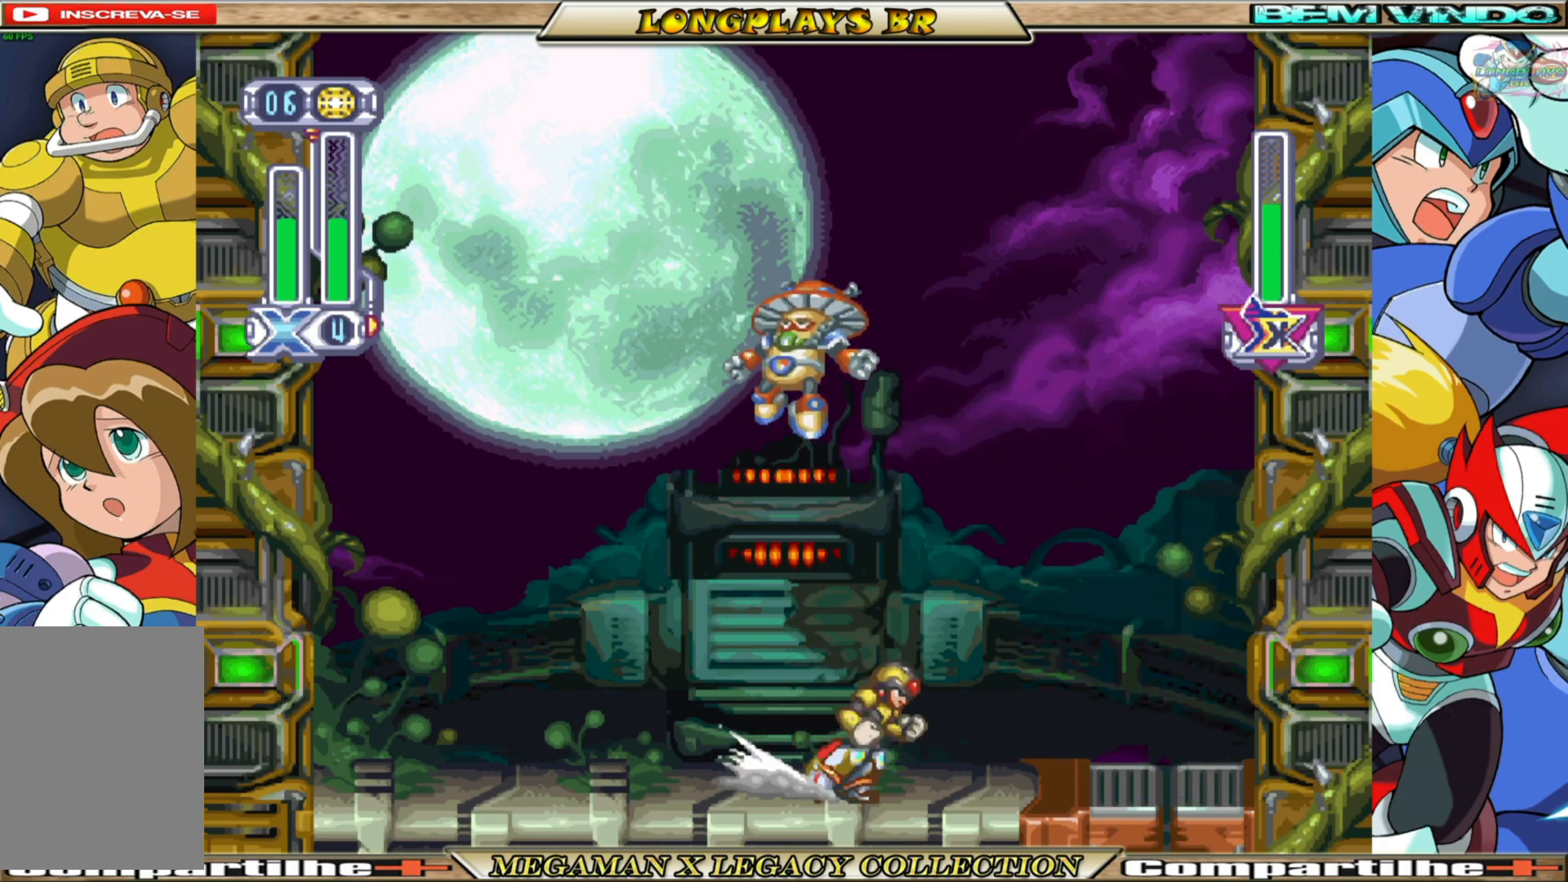
{"buttons": ["A", "B", "DPAD_LEFT"], "left_stick": "center", "right_stick": "center", "events": [[117, "A", "down"], [333, "A", "up"], [333, "B", "up"], [417, "B", "down"], [433, "A", "down"], [483, "DPAD_RIGHT", "up"], [500, "DPAD_LEFT", "down"]]}
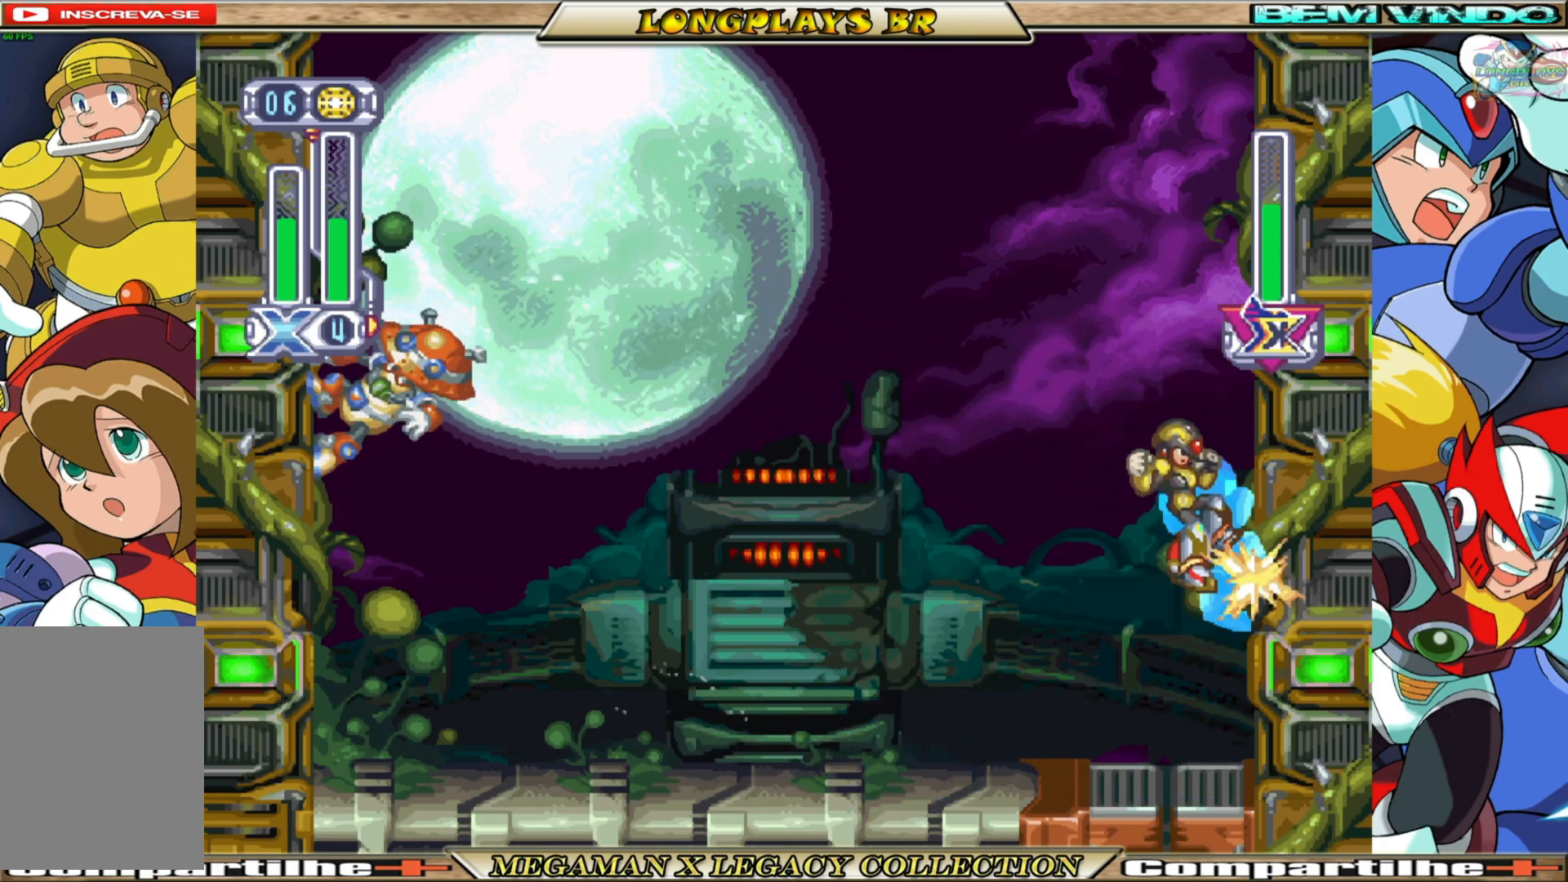
{"buttons": [], "left_stick": "center", "right_stick": "center", "events": [[200, "A", "up"], [217, "B", "up"], [383, "Y", "down"], [433, "DPAD_LEFT", "up"], [450, "Y", "up"]]}
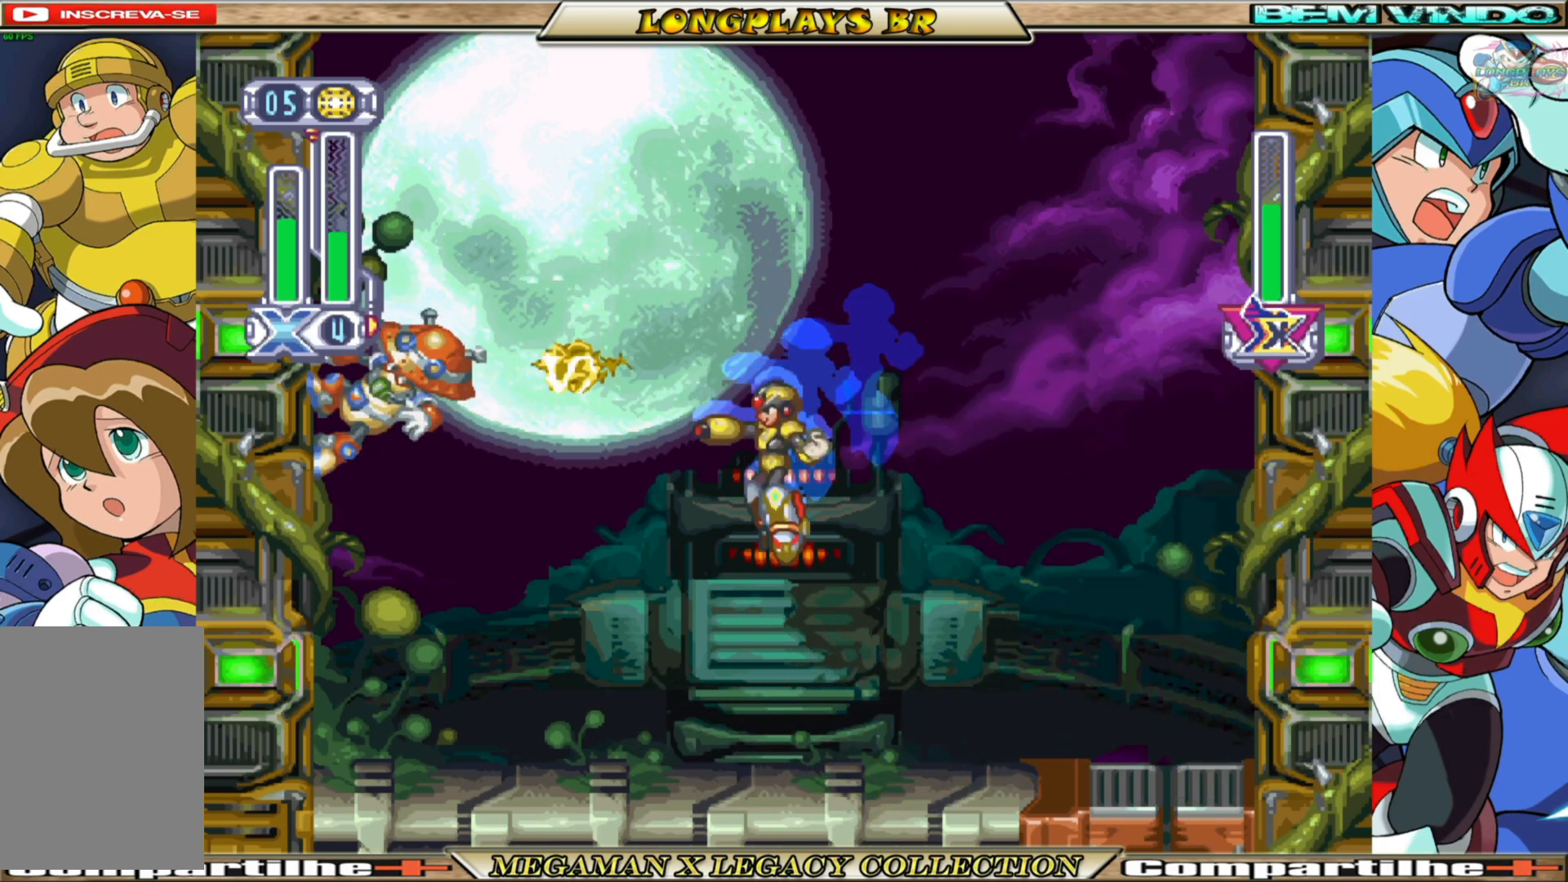
{"buttons": [], "left_stick": "center", "right_stick": "center", "events": []}
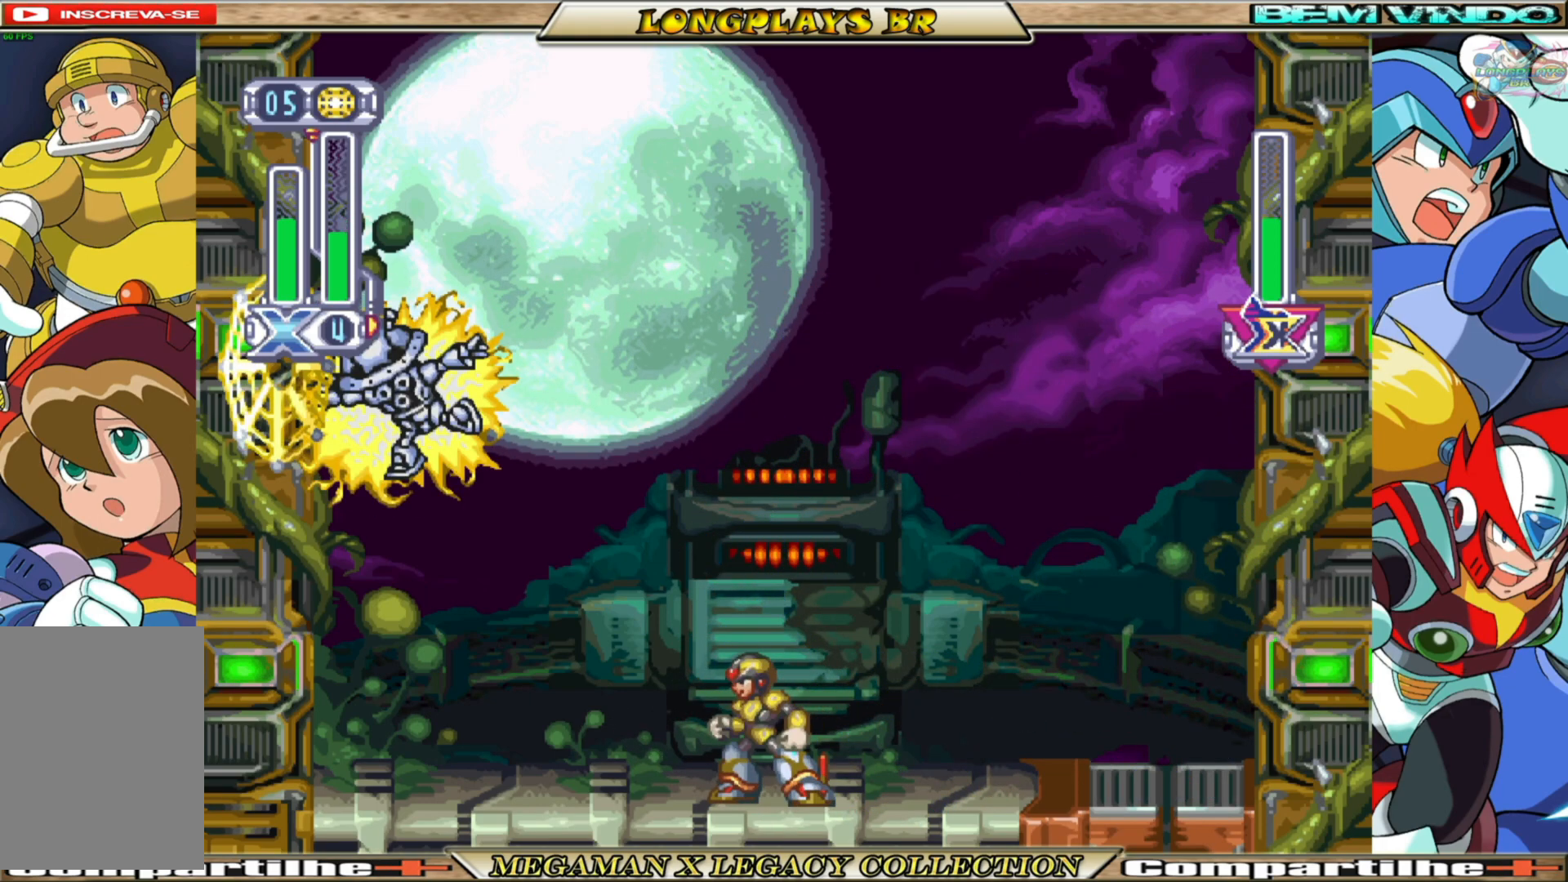
{"buttons": [], "left_stick": "center", "right_stick": "center", "events": []}
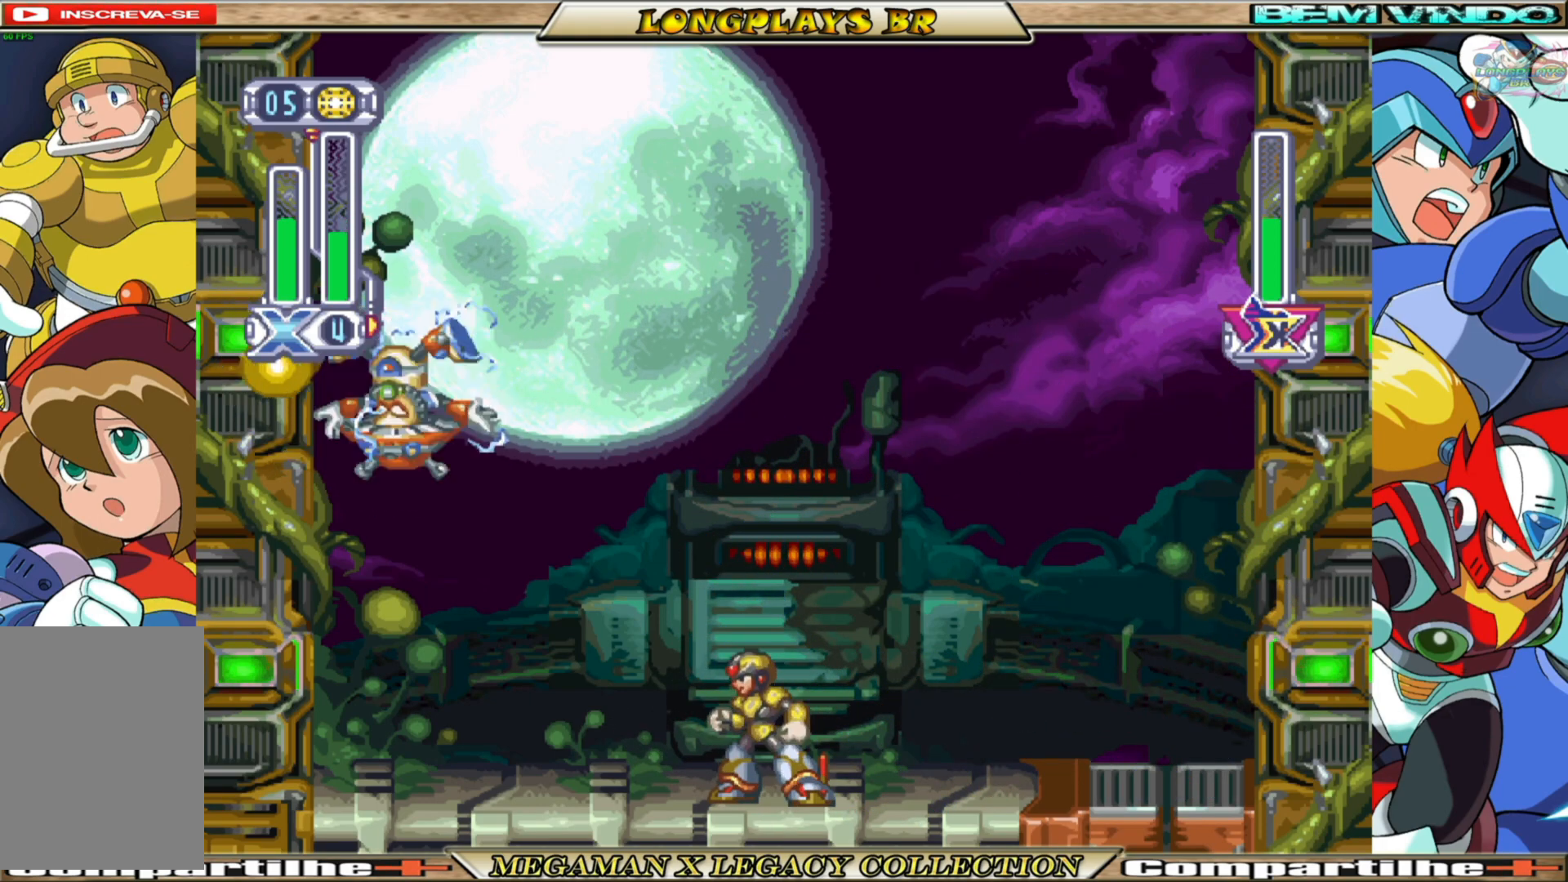
{"buttons": [], "left_stick": "center", "right_stick": "center", "events": []}
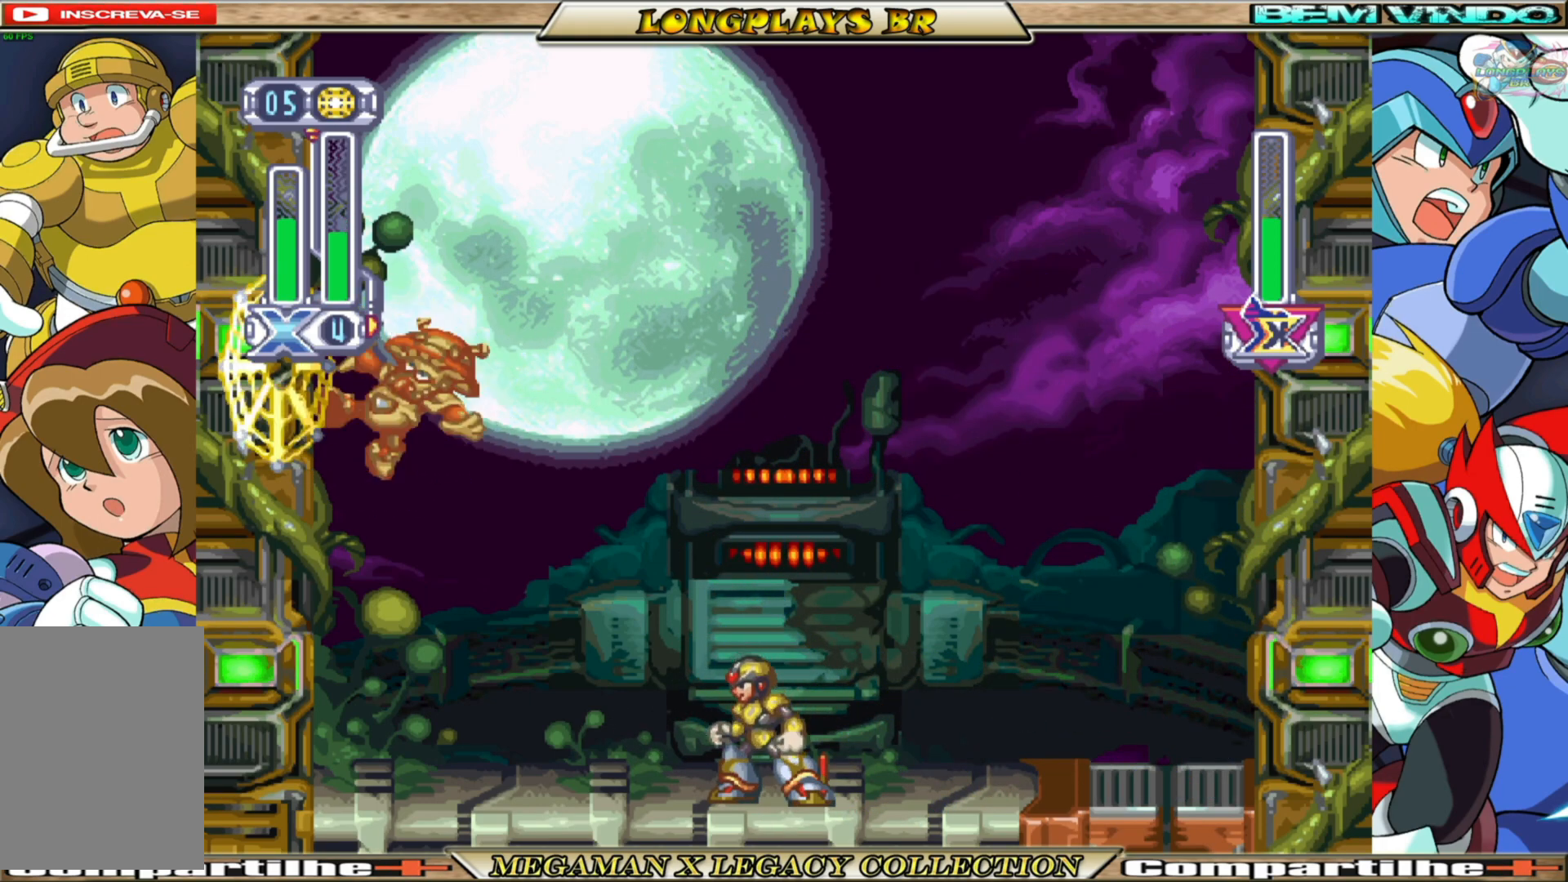
{"buttons": [], "left_stick": "center", "right_stick": "center", "events": []}
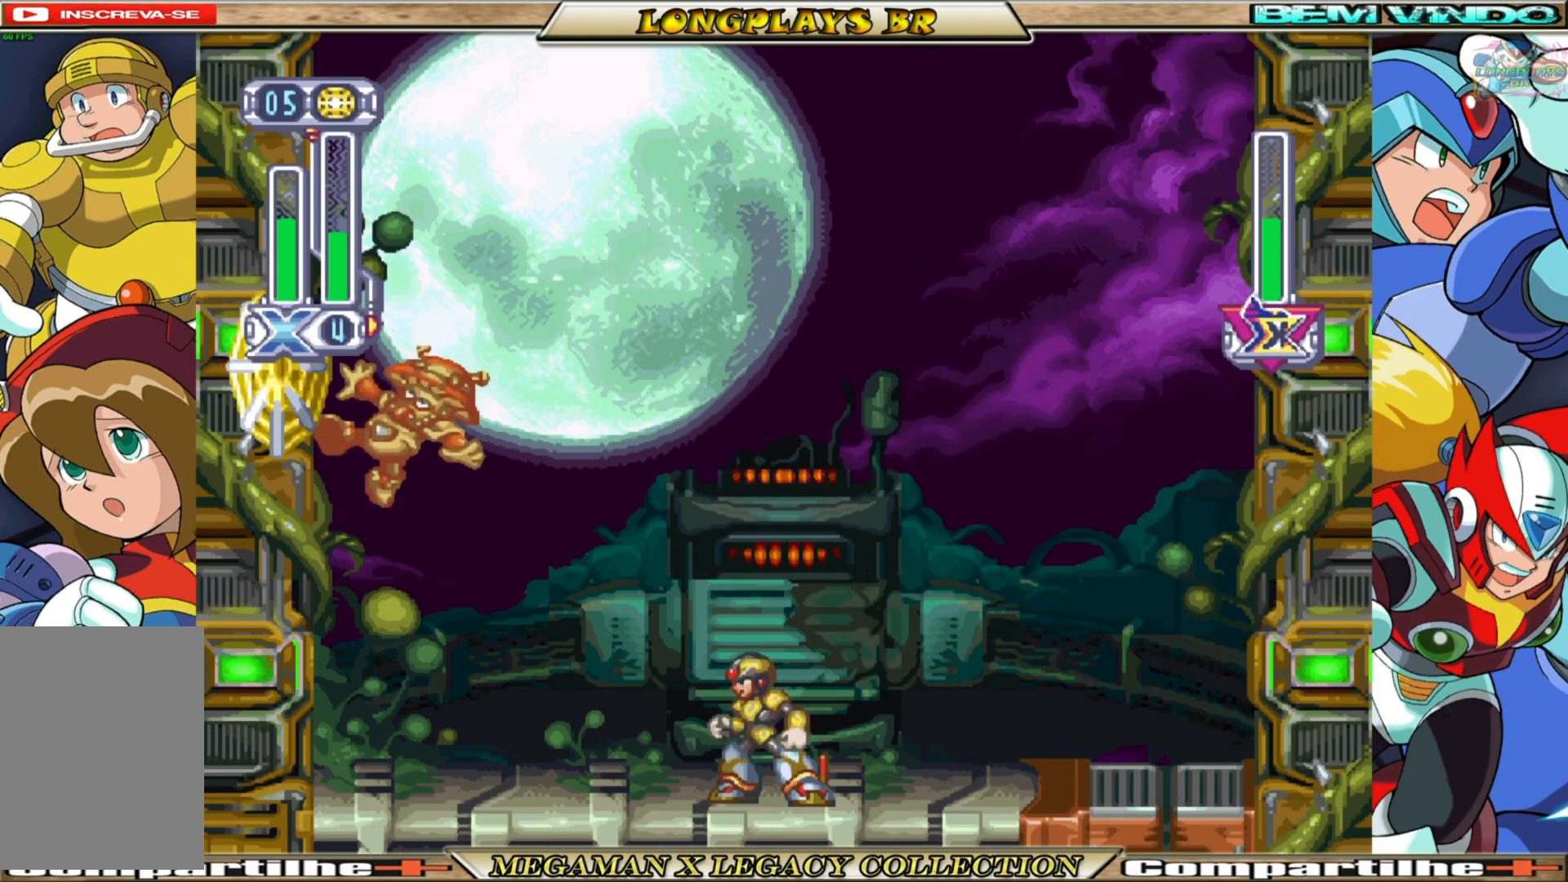
{"buttons": [], "left_stick": "center", "right_stick": "center", "events": []}
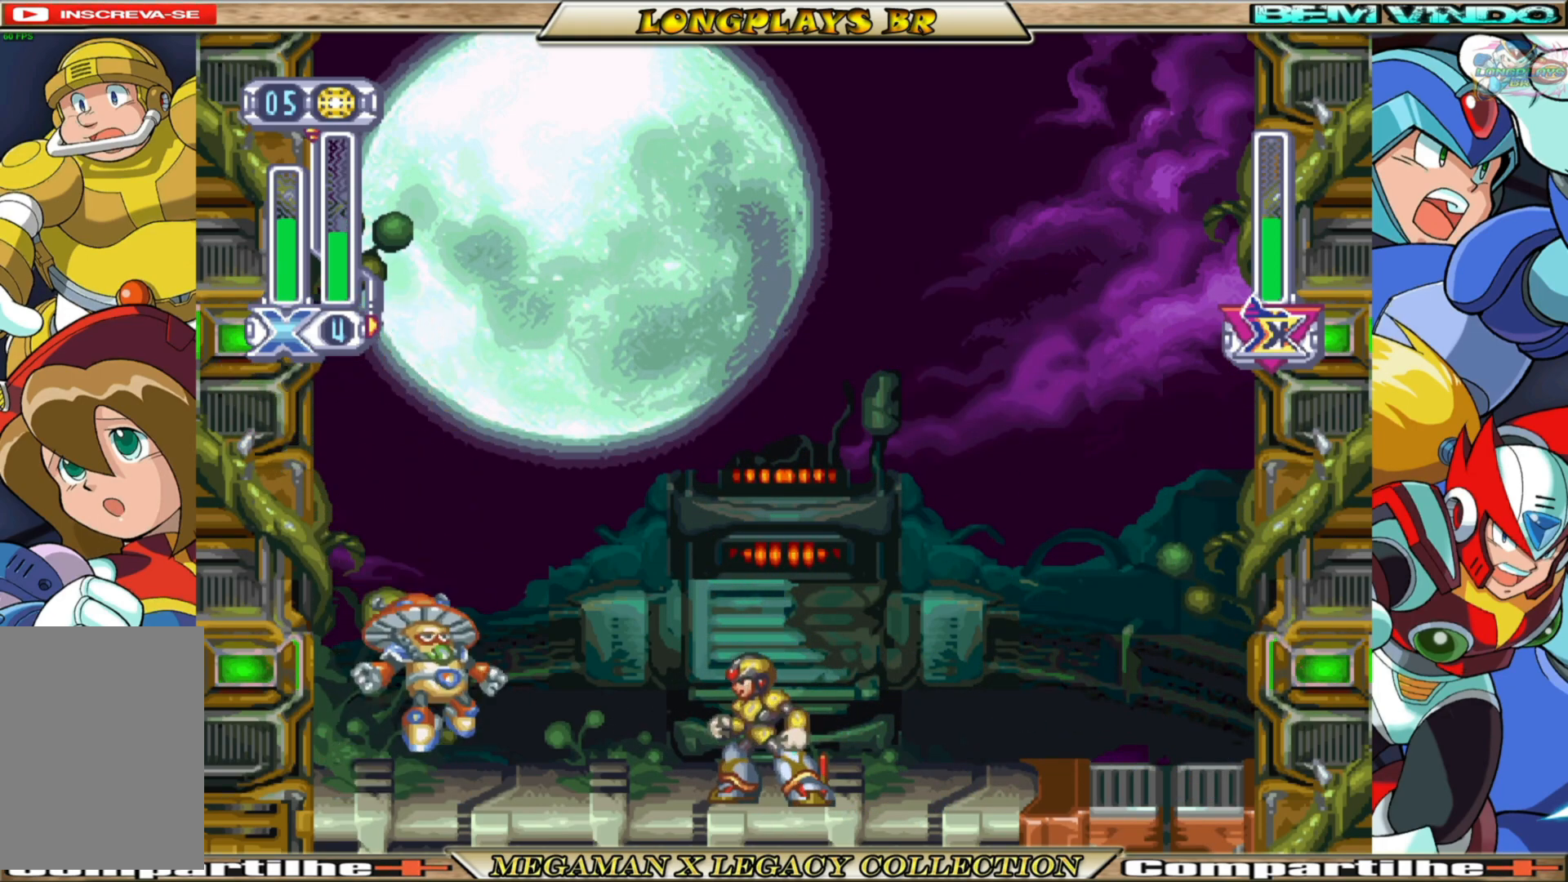
{"buttons": ["A", "B", "DPAD_LEFT"], "left_stick": "center", "right_stick": "center", "events": [[67, "DPAD_LEFT", "down"], [250, "B", "down"], [450, "A", "down"]]}
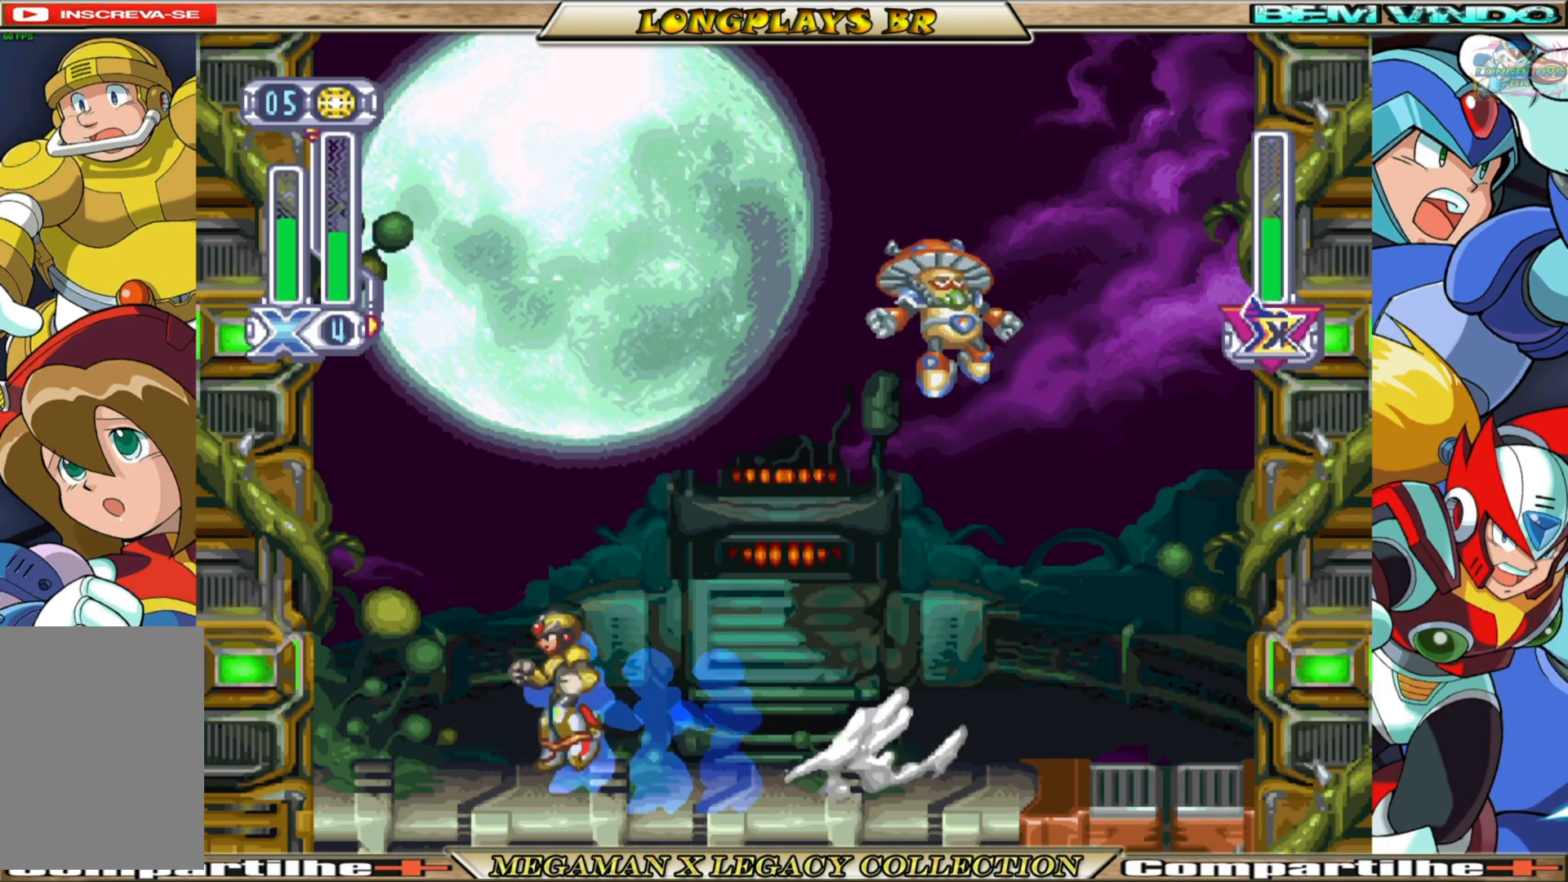
{"buttons": ["A", "B", "DPAD_RIGHT"], "left_stick": "center", "right_stick": "center", "events": [[133, "A", "up"], [167, "B", "up"], [233, "B", "down"], [283, "A", "down"], [367, "DPAD_LEFT", "up"], [417, "DPAD_RIGHT", "down"]]}
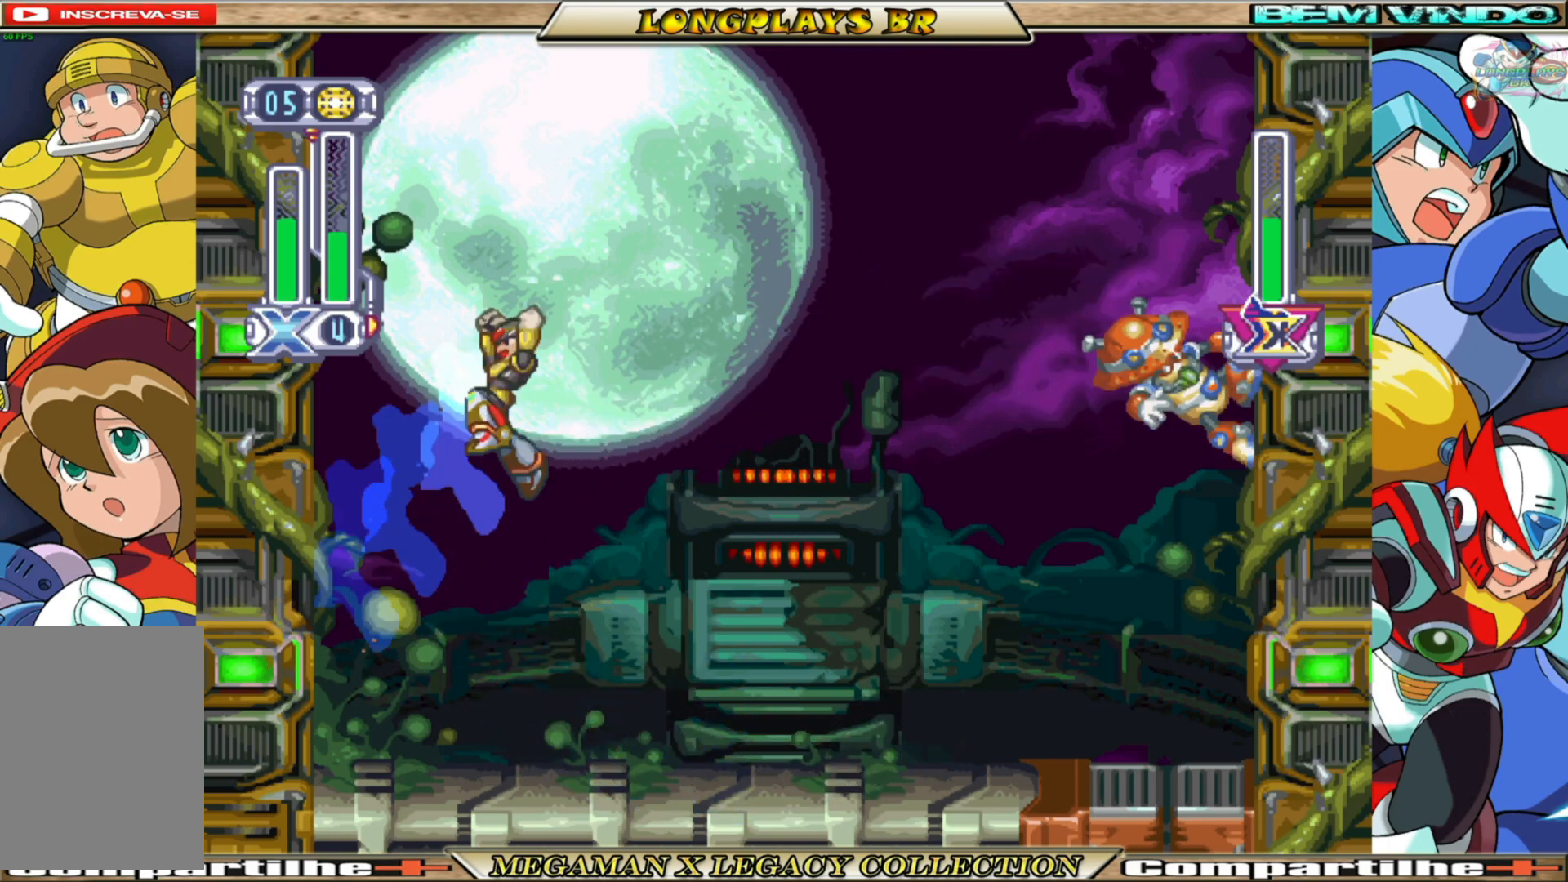
{"buttons": [], "left_stick": "center", "right_stick": "center", "events": [[33, "A", "up"], [50, "B", "up"], [133, "Y", "down"], [217, "Y", "up"], [267, "DPAD_RIGHT", "up"]]}
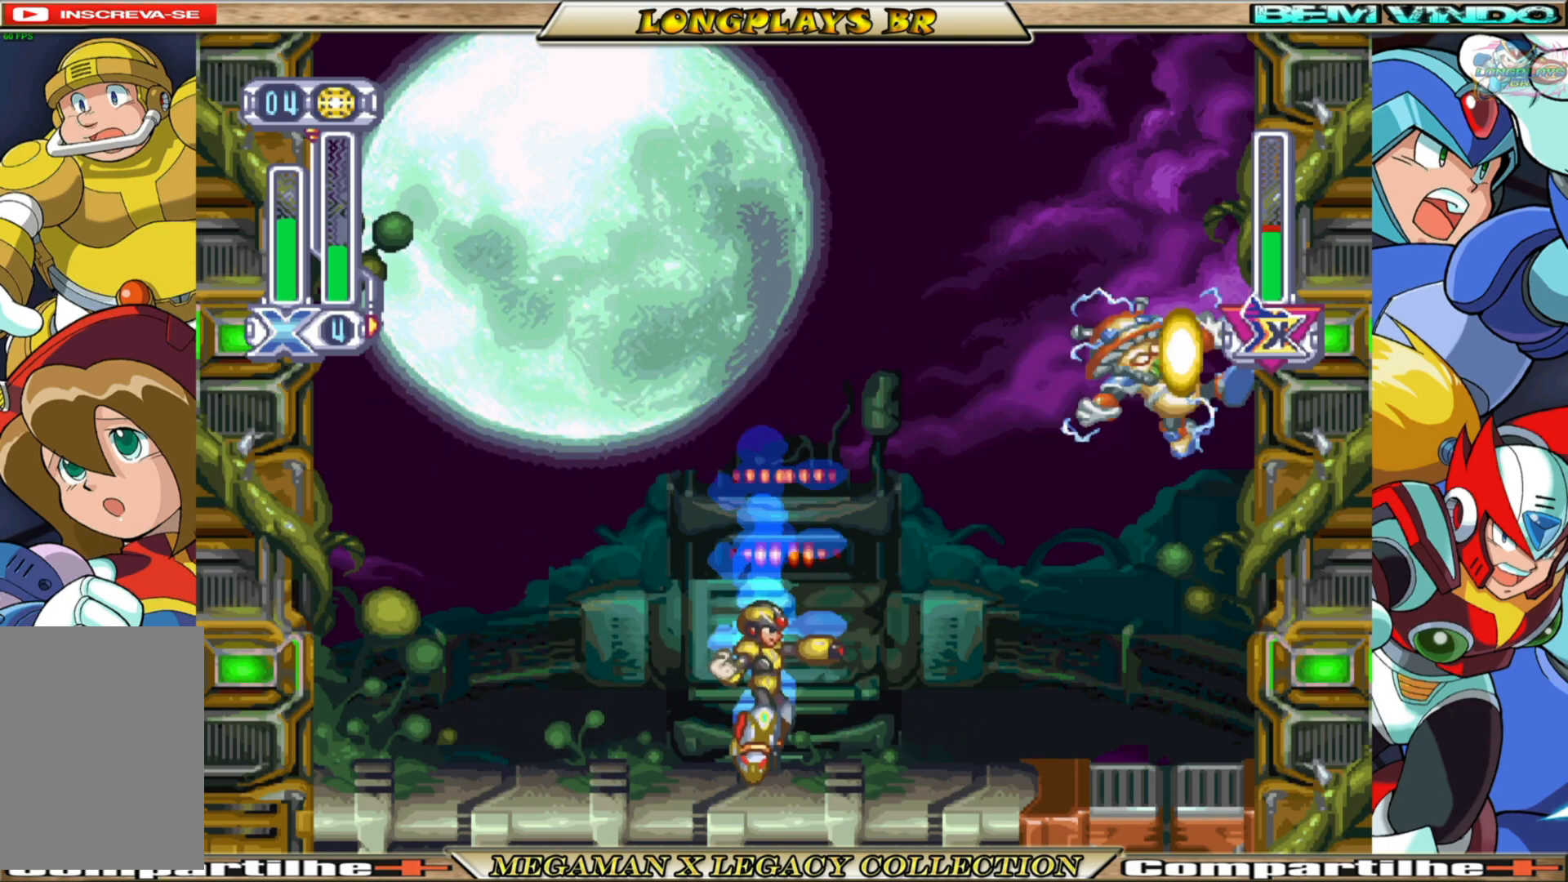
{"buttons": [], "left_stick": "center", "right_stick": "center", "events": []}
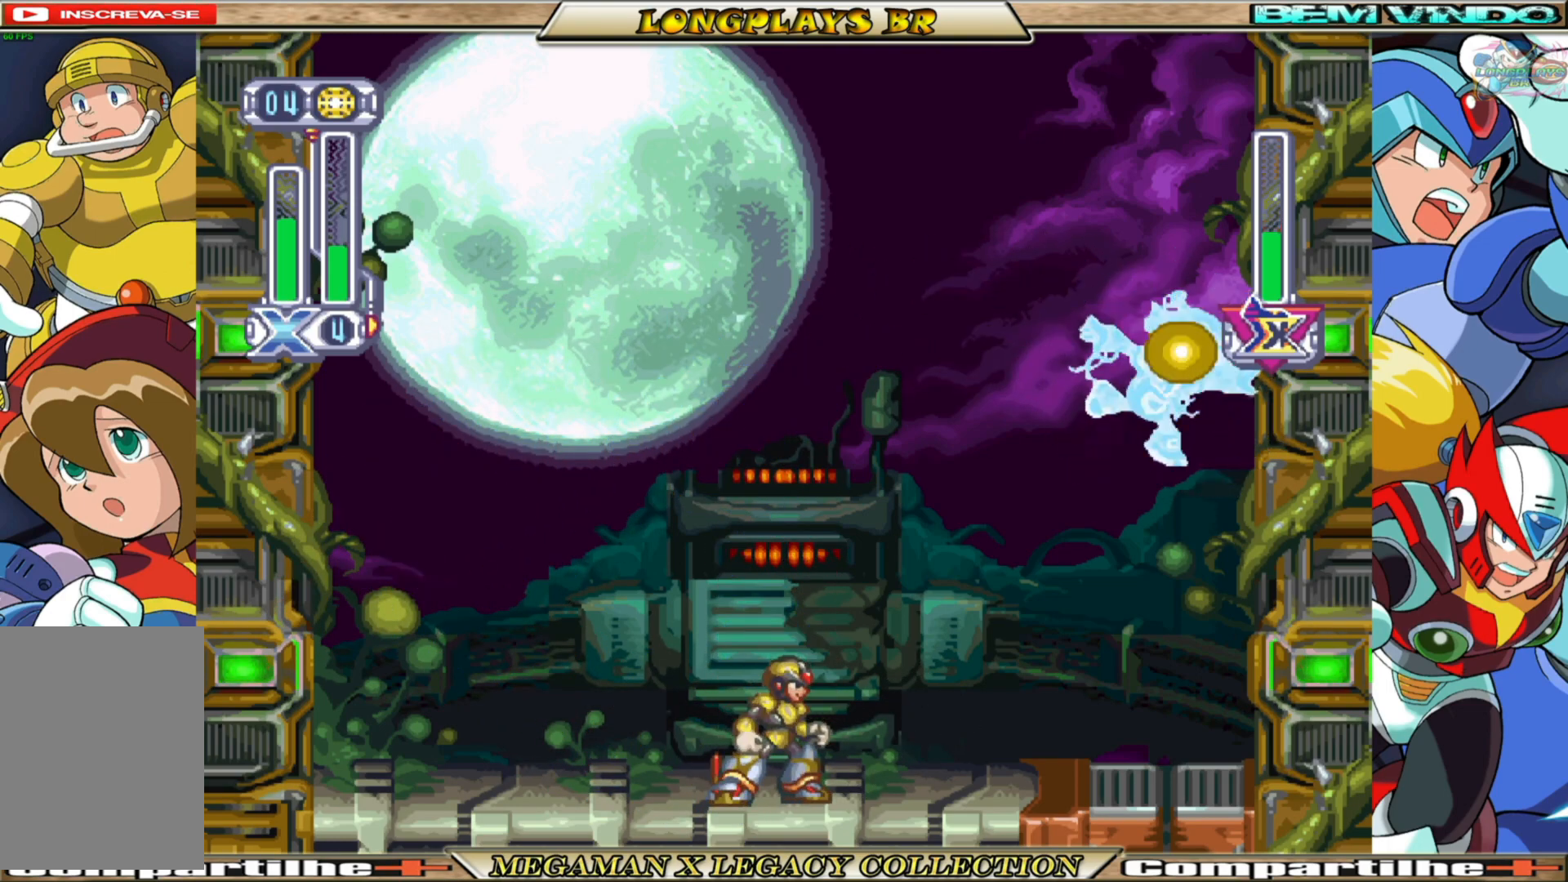
{"buttons": [], "left_stick": "center", "right_stick": "center", "events": []}
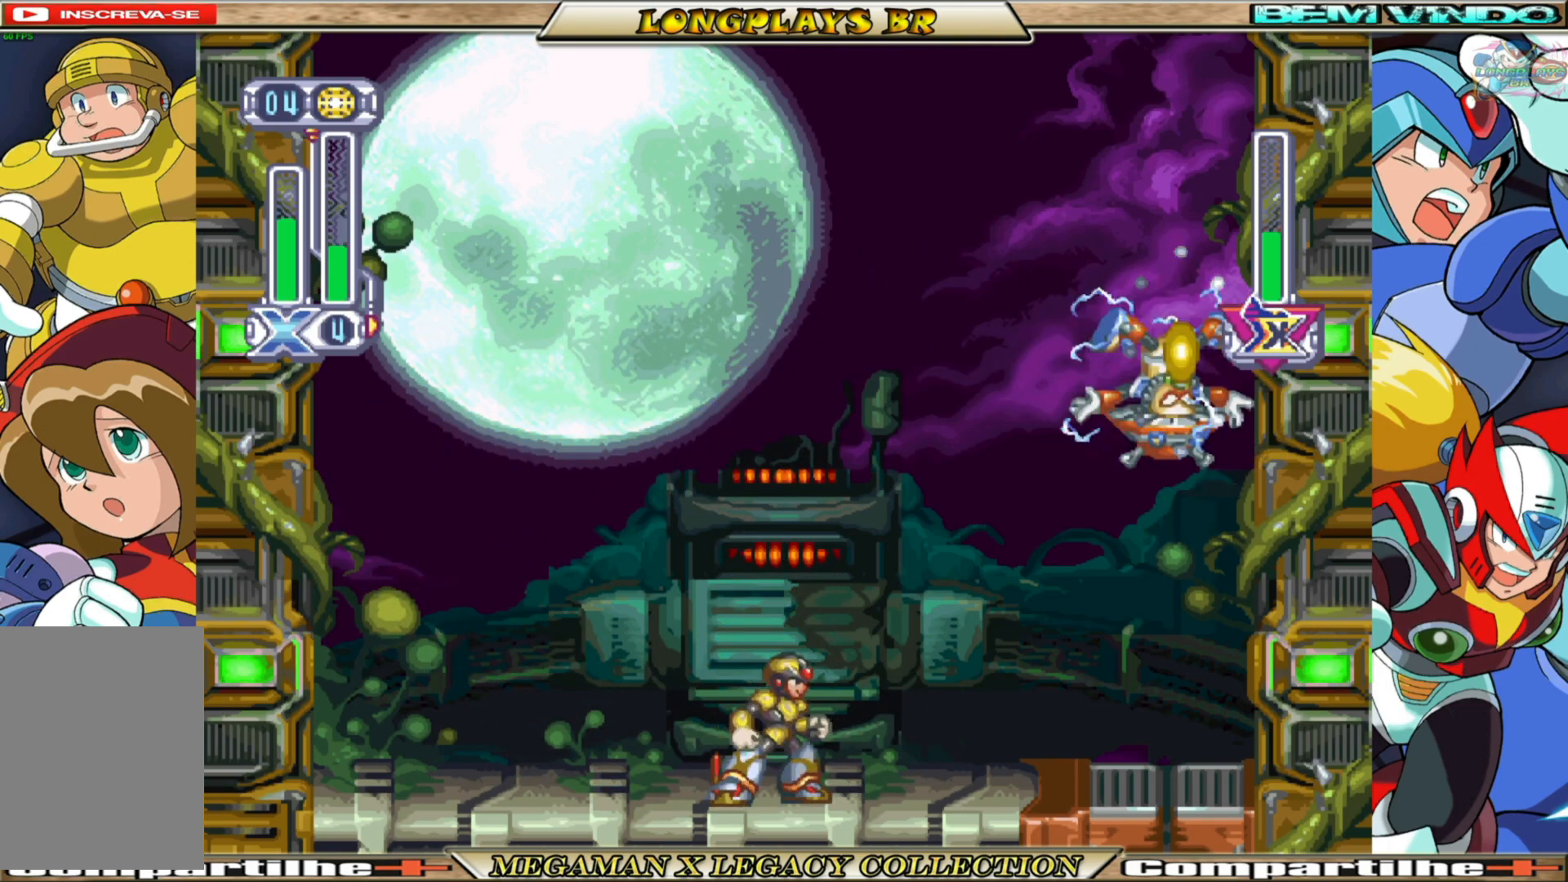
{"buttons": [], "left_stick": "center", "right_stick": "center", "events": []}
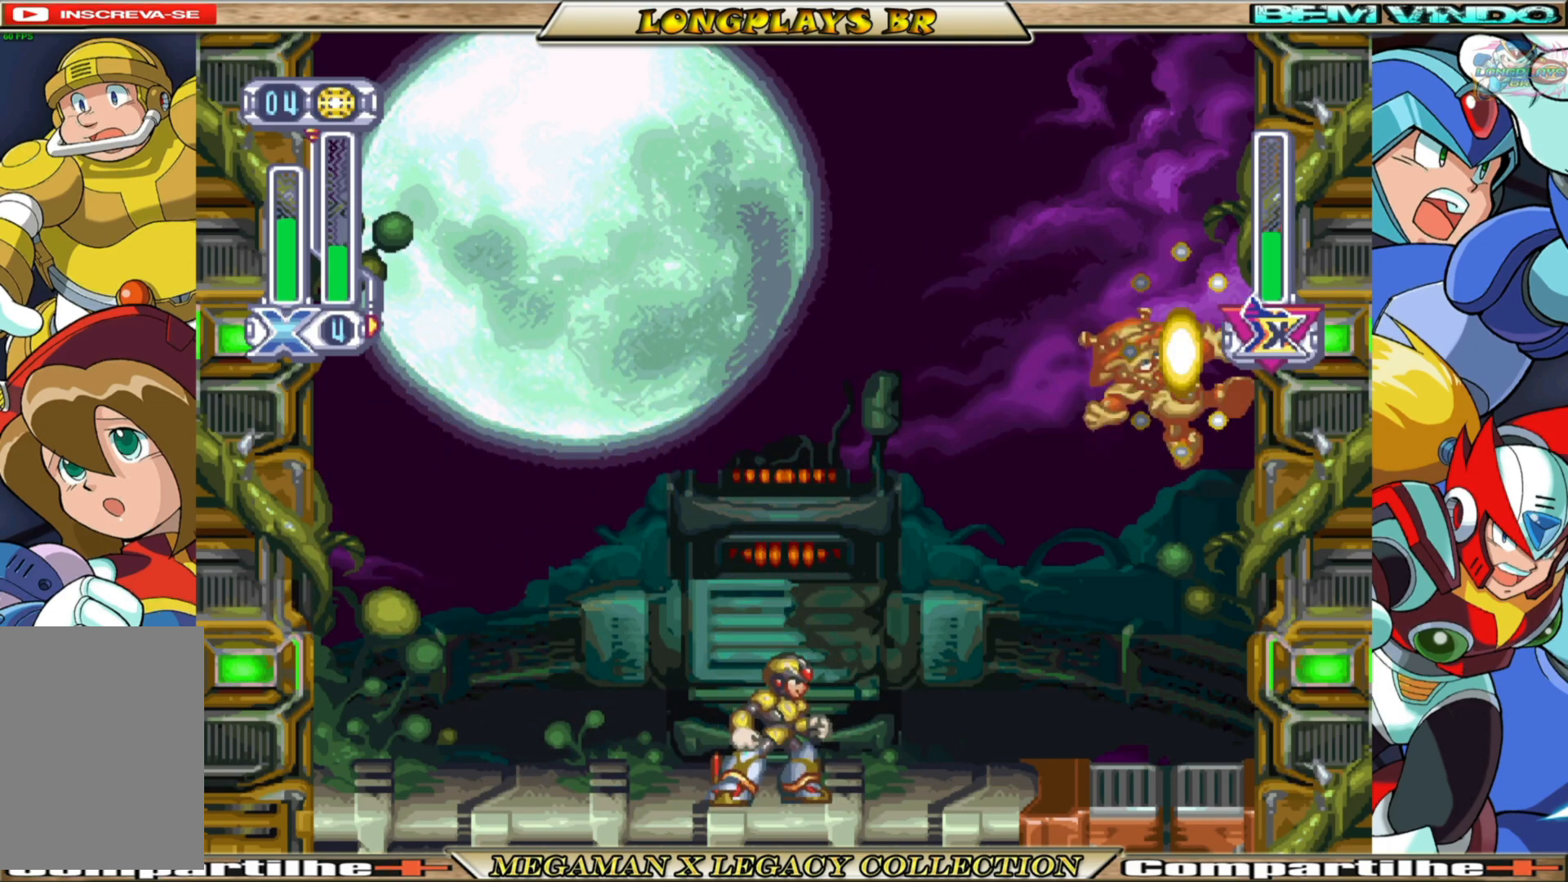
{"buttons": [], "left_stick": "center", "right_stick": "center", "events": []}
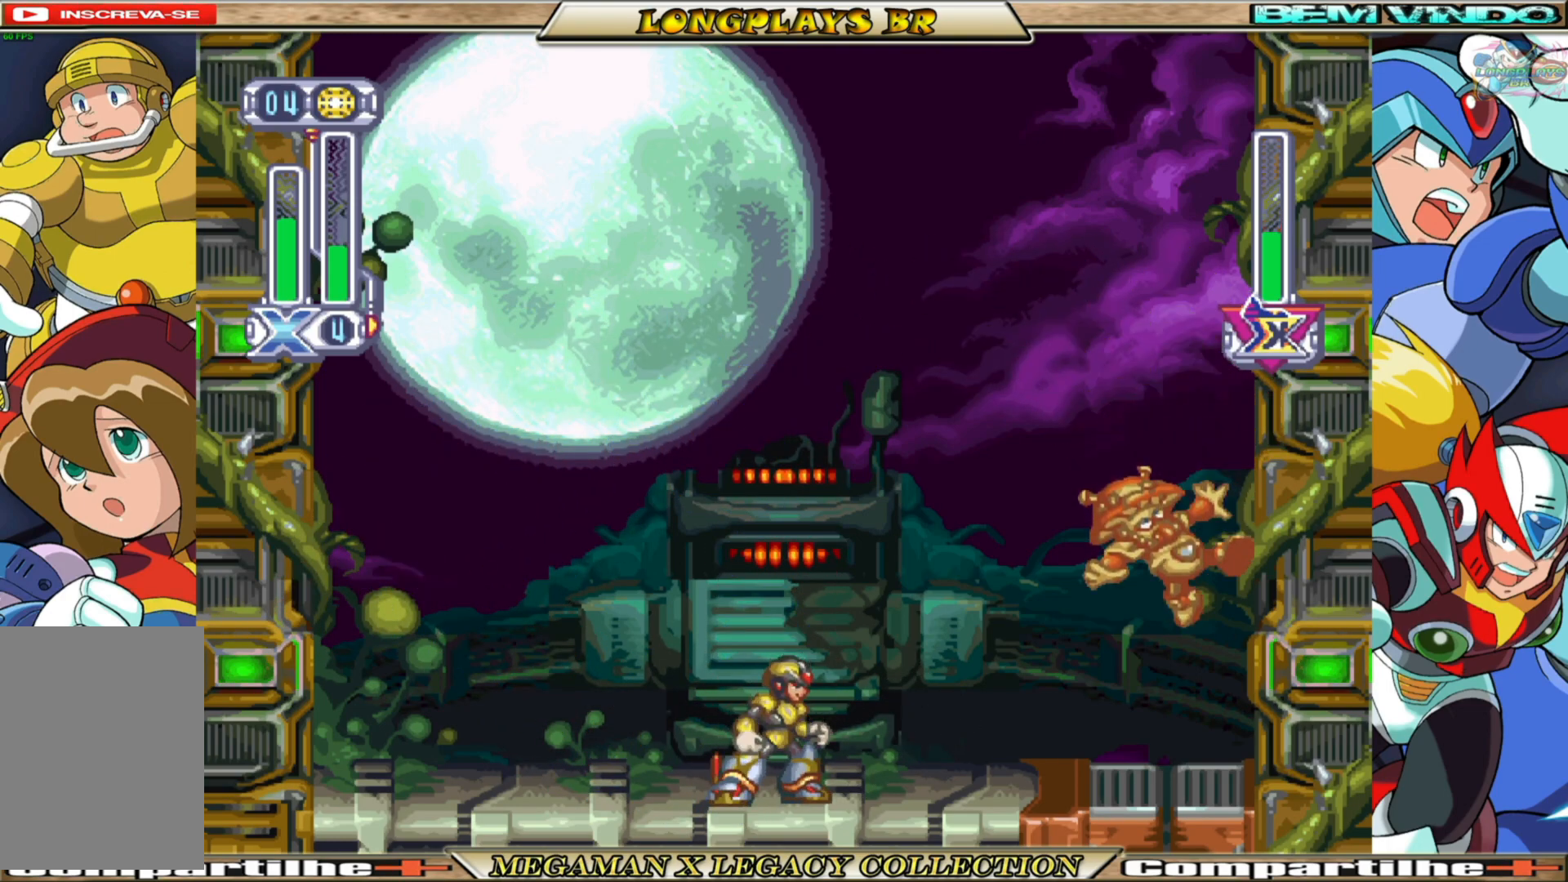
{"buttons": ["DPAD_RIGHT"], "left_stick": "center", "right_stick": "center", "events": [[217, "DPAD_RIGHT", "down"]]}
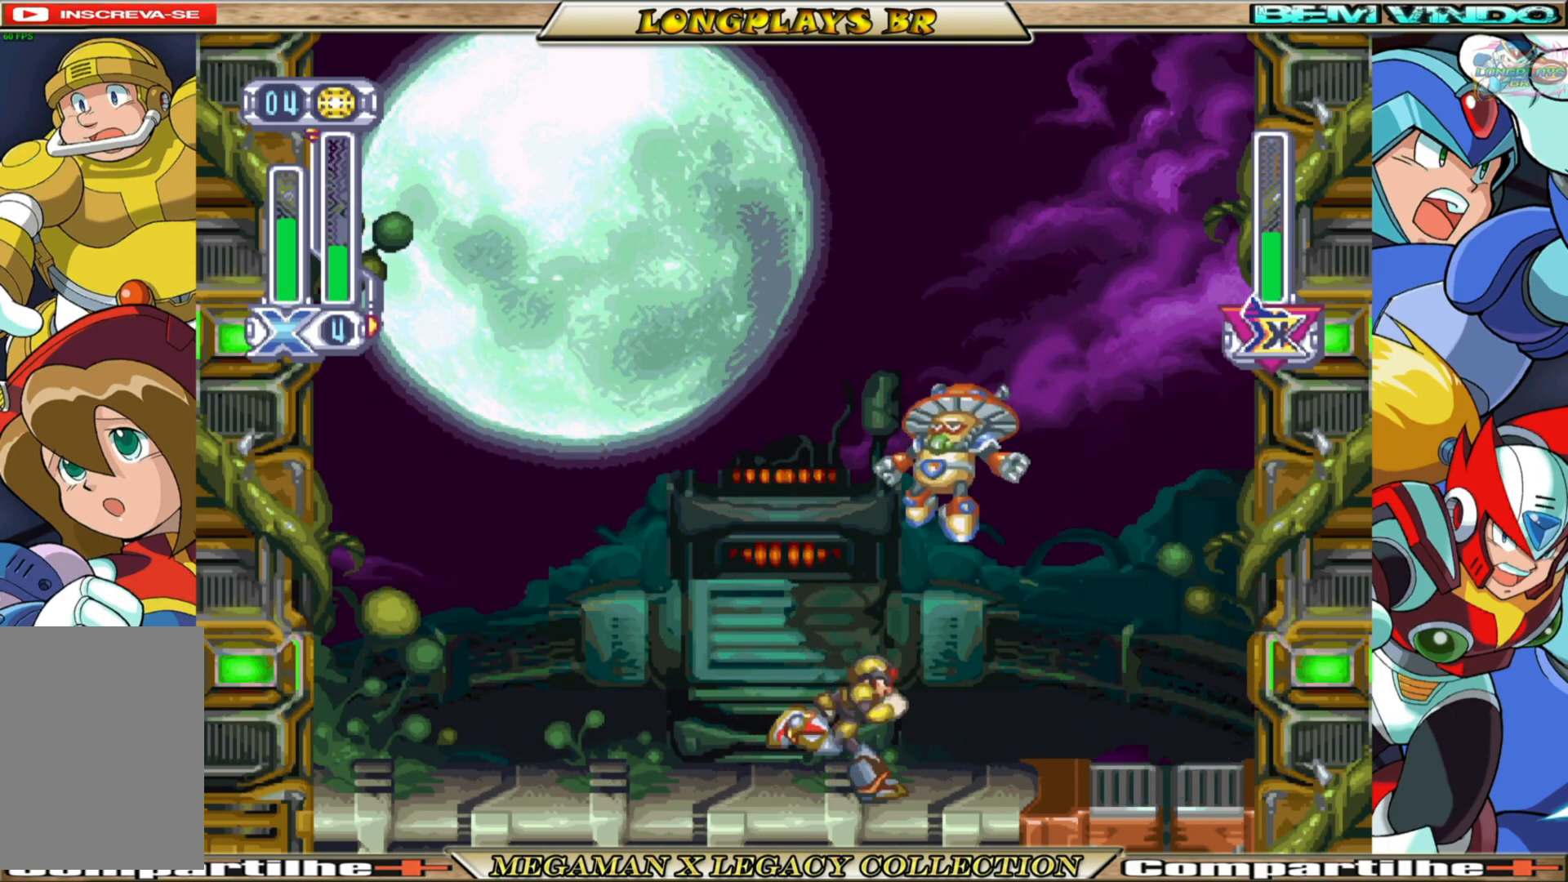
{"buttons": ["DPAD_RIGHT"], "left_stick": "center", "right_stick": "center", "events": [[17, "B", "down"], [233, "A", "down"], [417, "A", "up"], [450, "B", "up"]]}
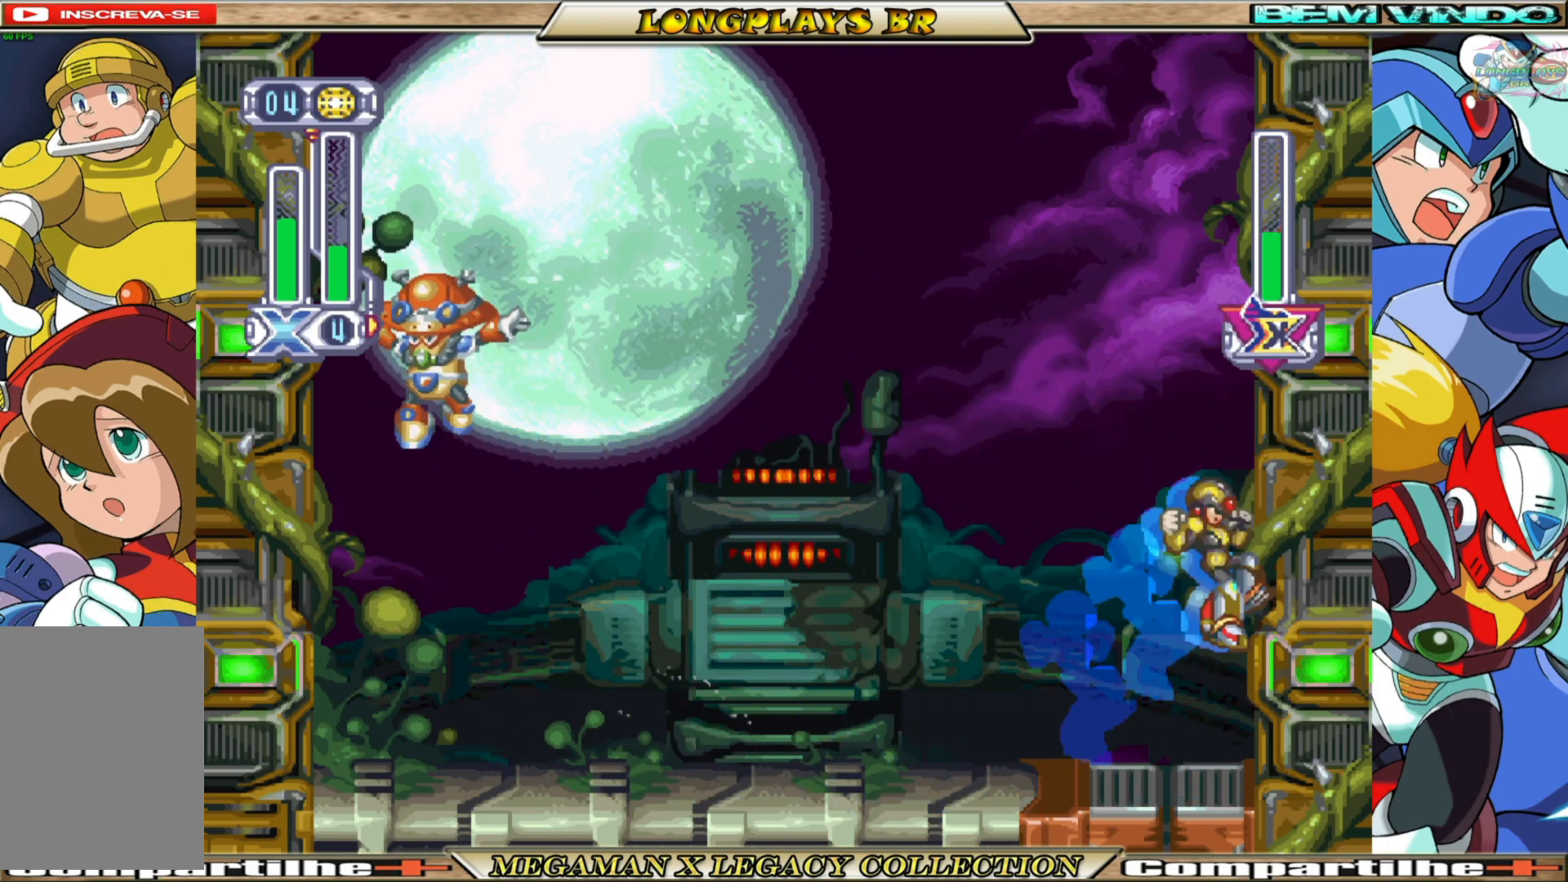
{"buttons": ["DPAD_LEFT"], "left_stick": "center", "right_stick": "center", "events": [[33, "B", "down"], [50, "A", "down"], [117, "DPAD_RIGHT", "up"], [150, "DPAD_LEFT", "down"], [300, "A", "up"], [317, "B", "up"], [417, "Y", "down"], [500, "Y", "up"]]}
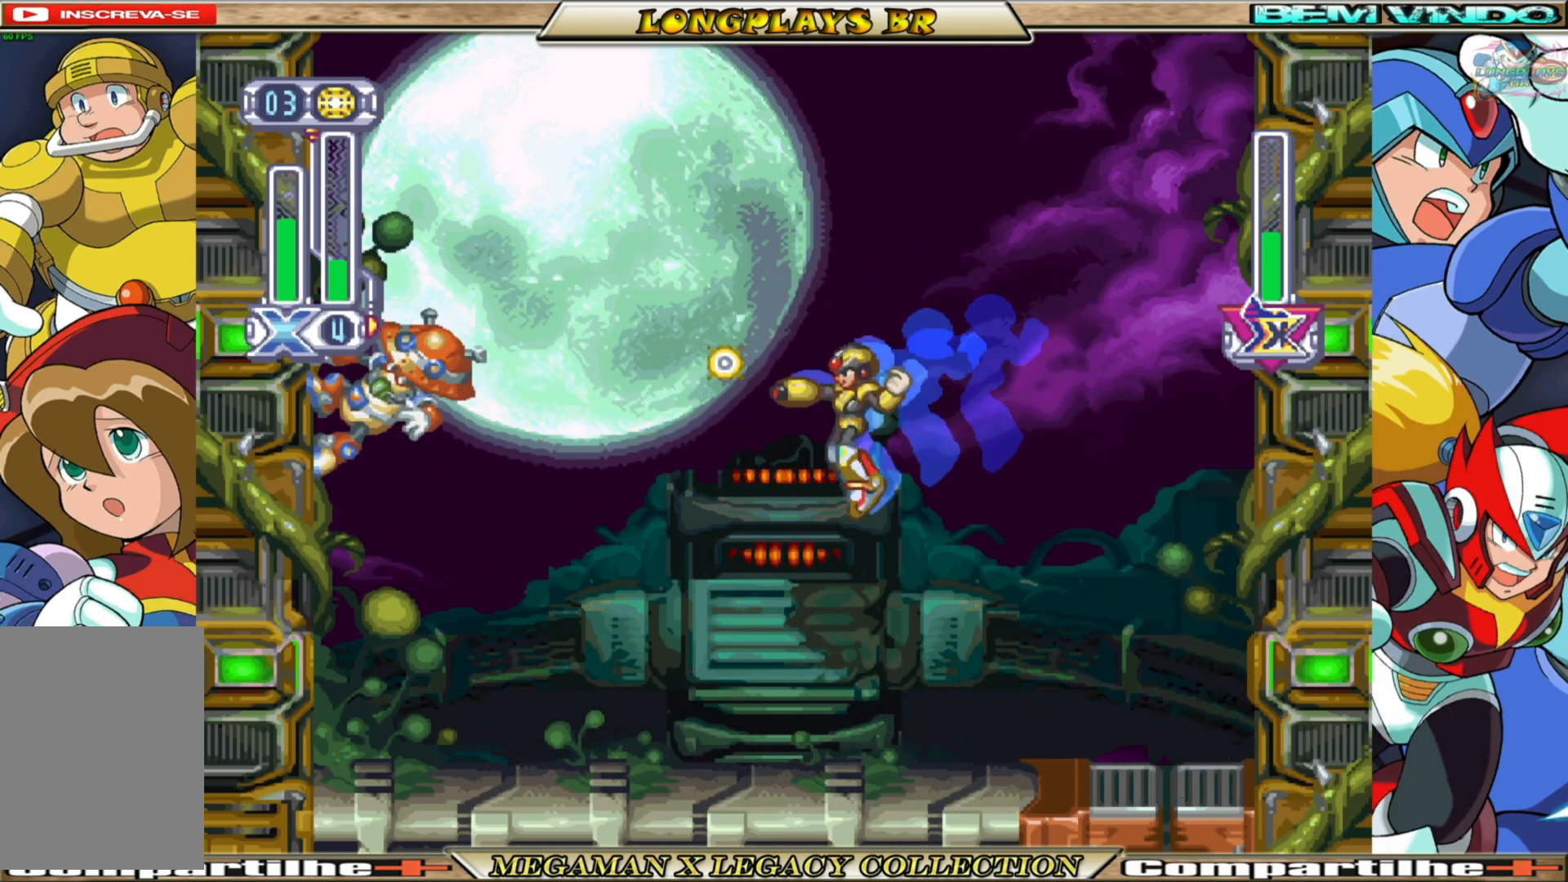
{"buttons": [], "left_stick": "center", "right_stick": "center", "events": [[33, "DPAD_LEFT", "up"]]}
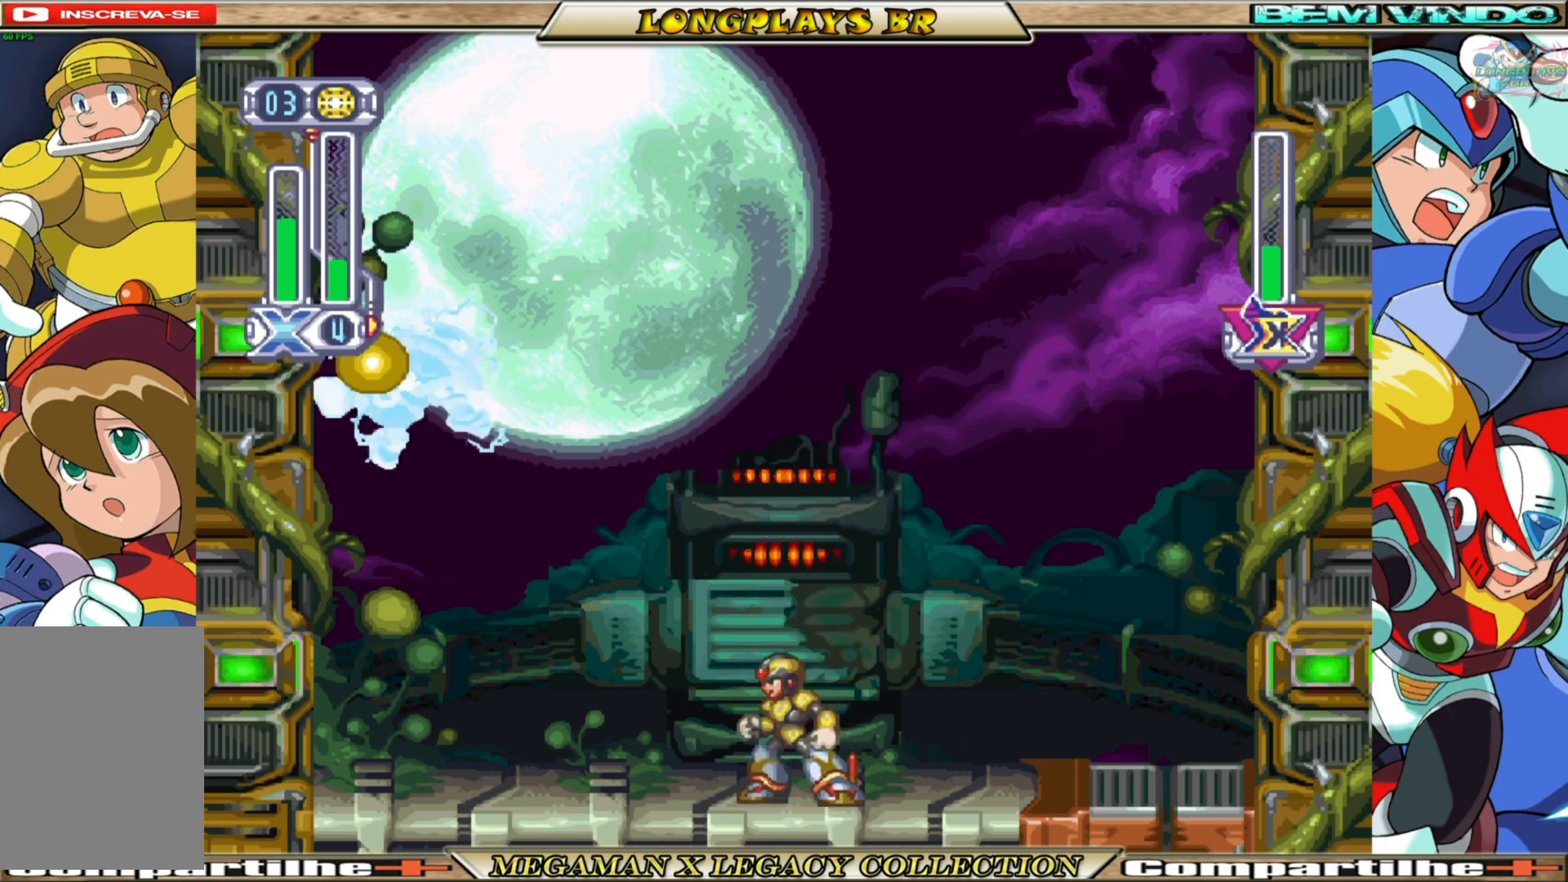
{"buttons": [], "left_stick": "center", "right_stick": "center", "events": []}
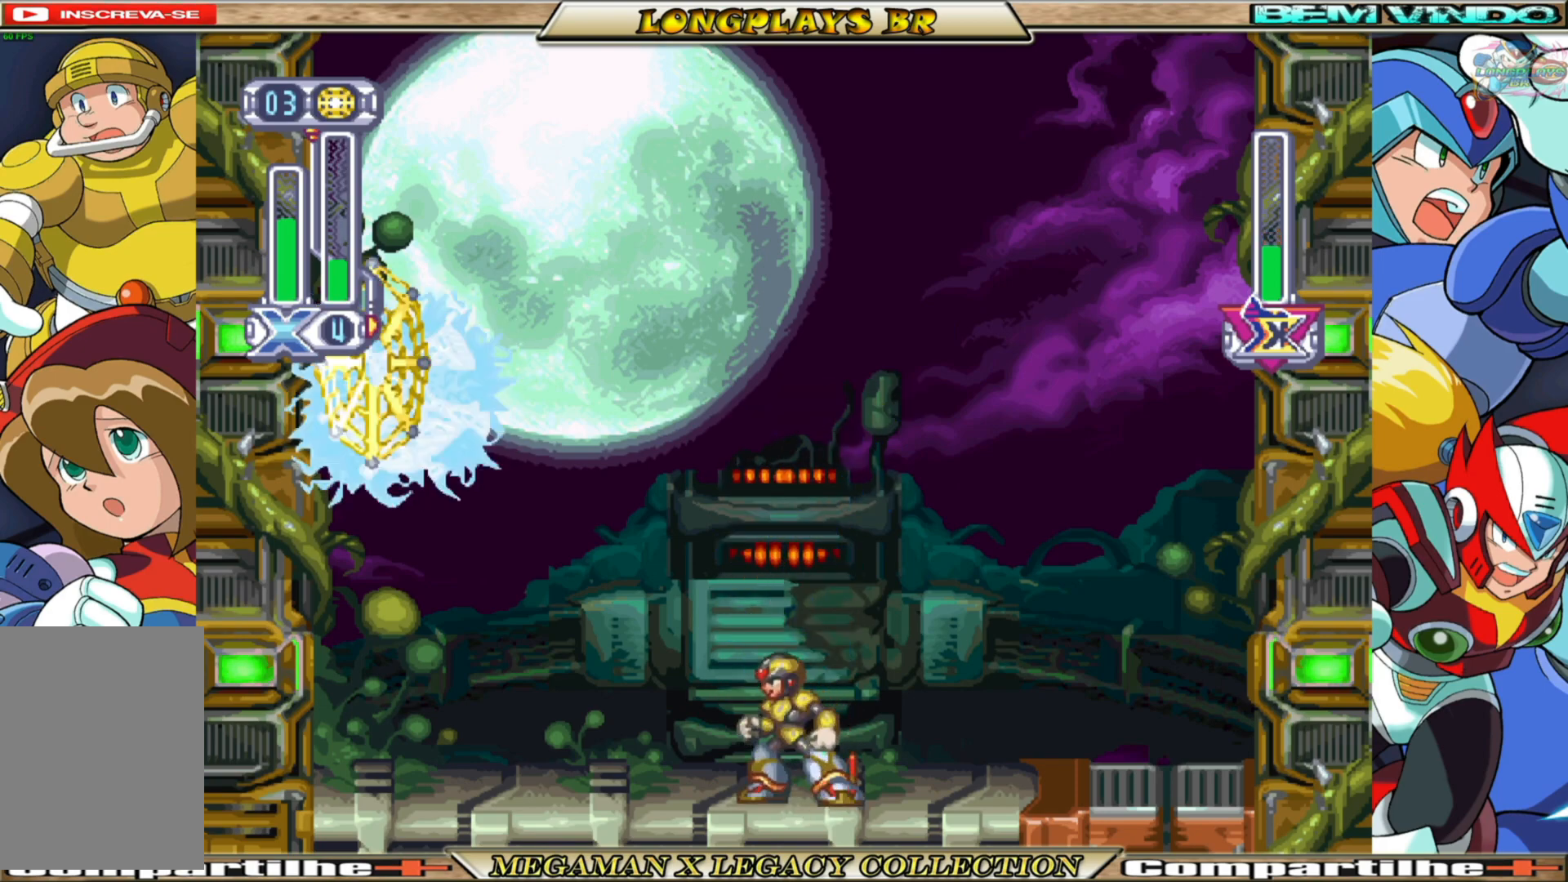
{"buttons": [], "left_stick": "center", "right_stick": "center", "events": []}
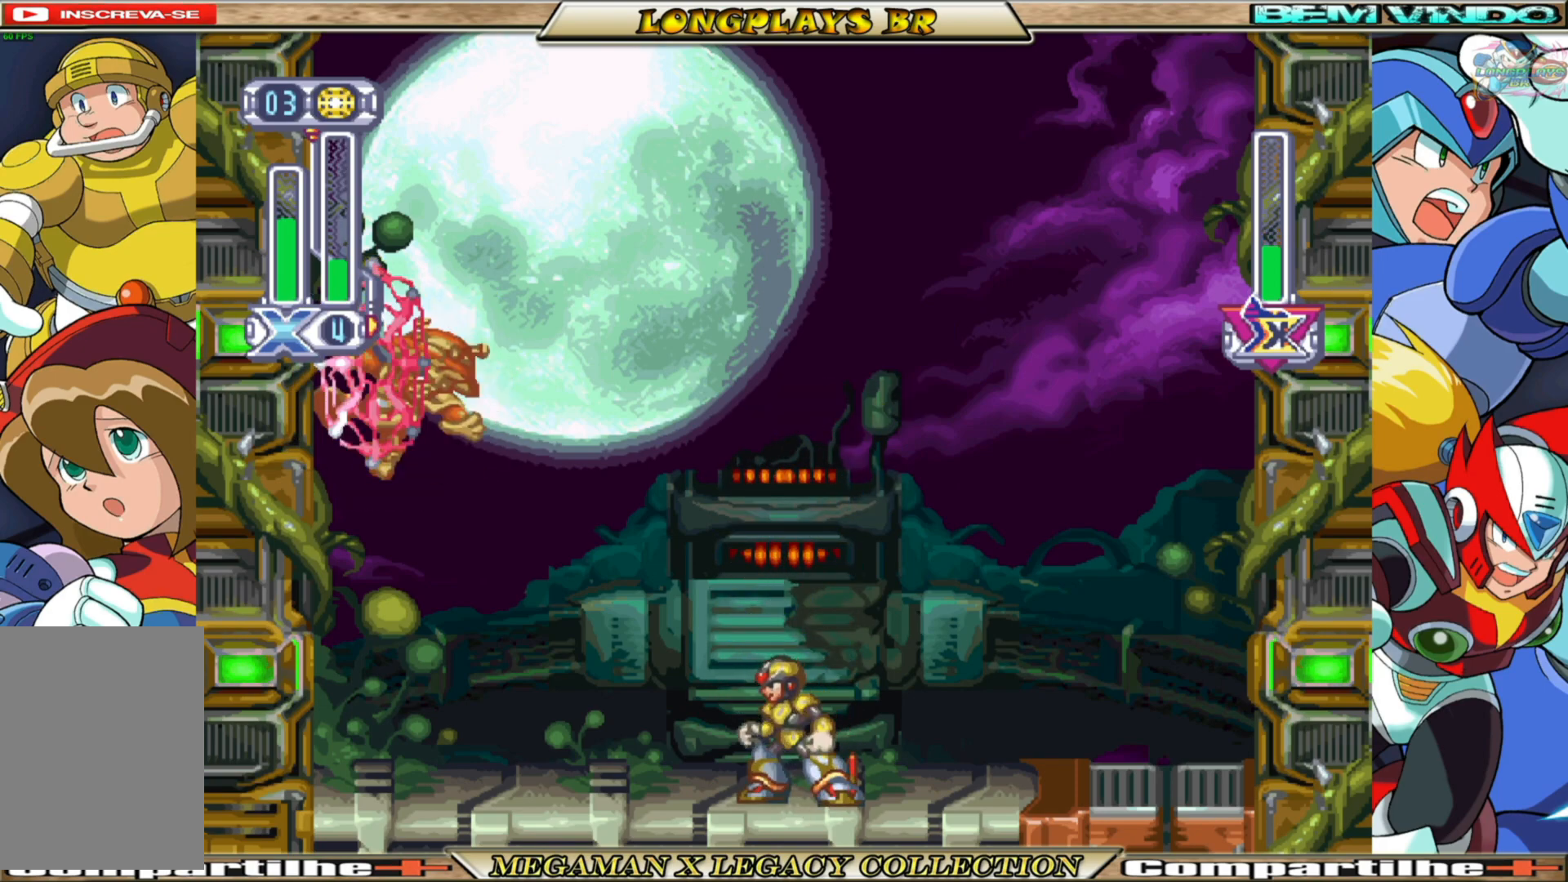
{"buttons": [], "left_stick": "center", "right_stick": "center", "events": []}
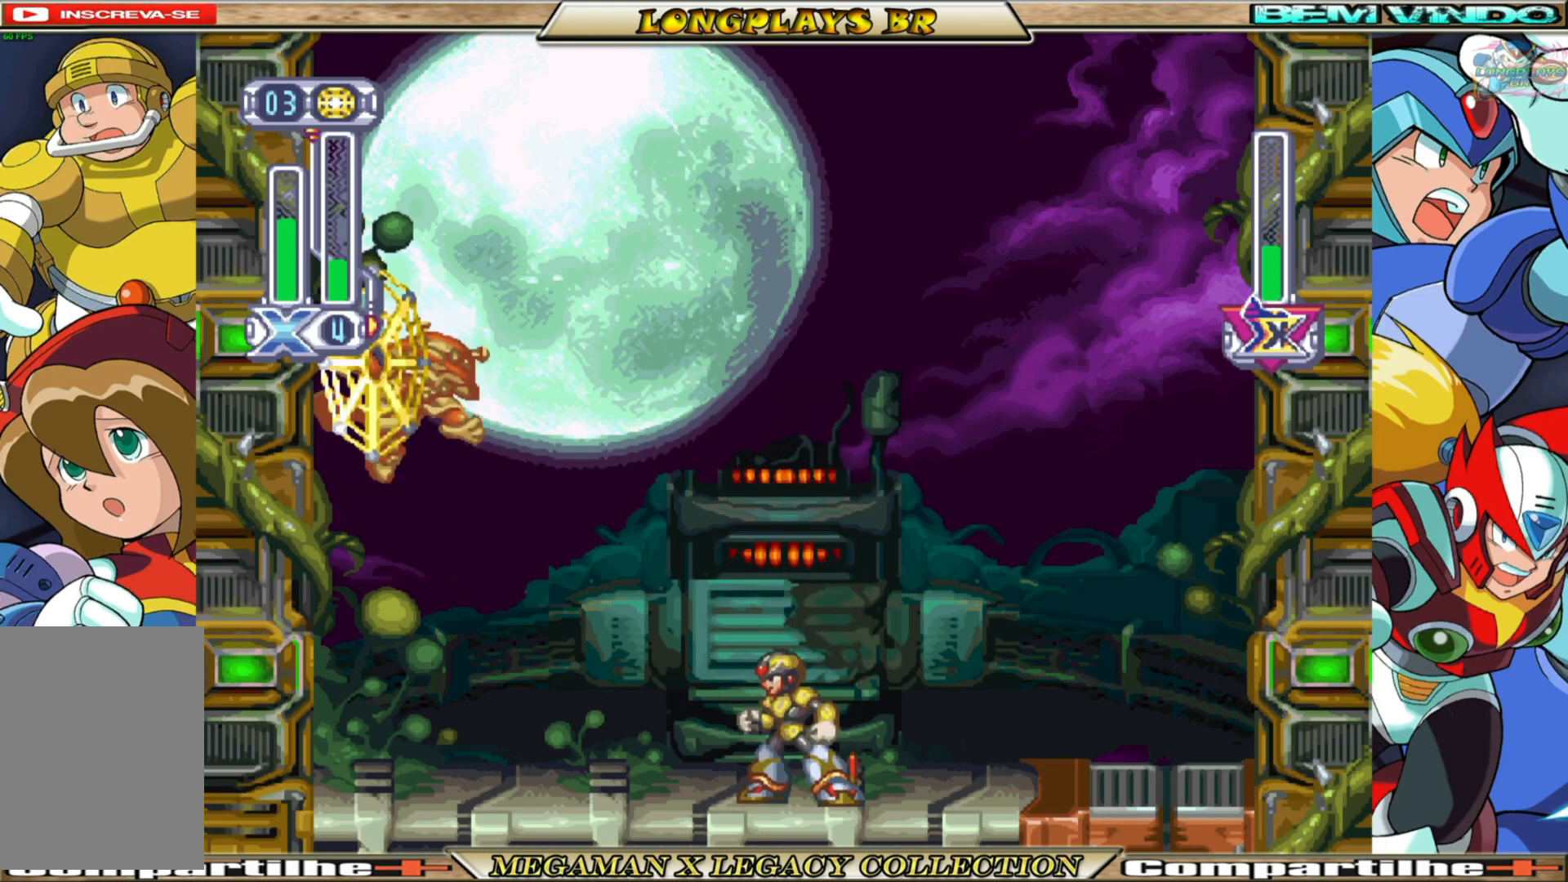
{"buttons": [], "left_stick": "center", "right_stick": "center", "events": []}
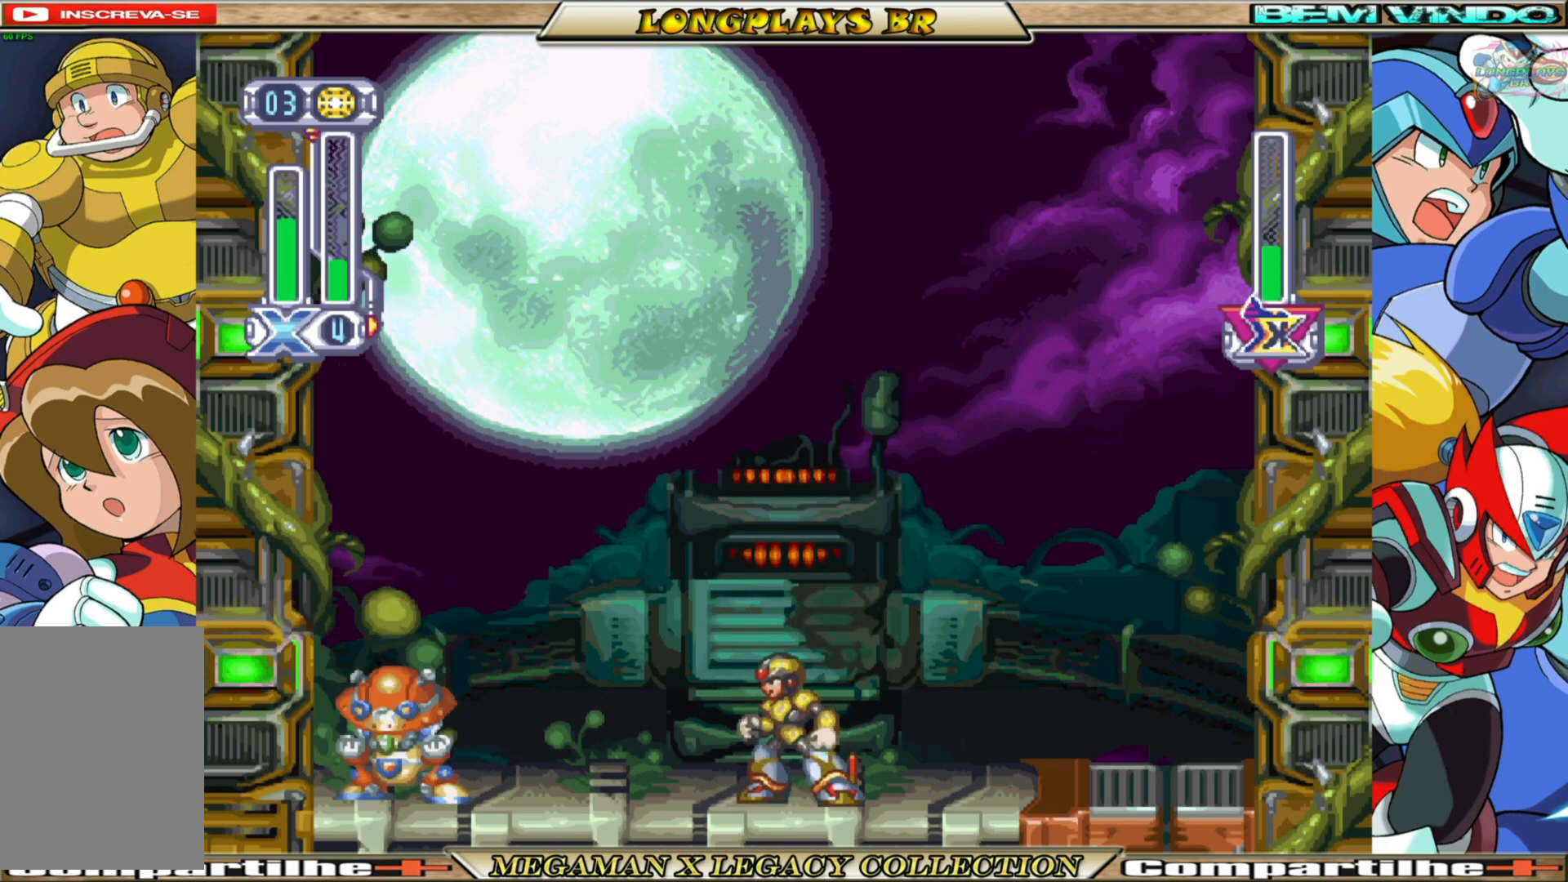
{"buttons": ["A", "B", "DPAD_LEFT"], "left_stick": "center", "right_stick": "center", "events": [[117, "DPAD_LEFT", "down"], [300, "B", "down"], [483, "A", "down"]]}
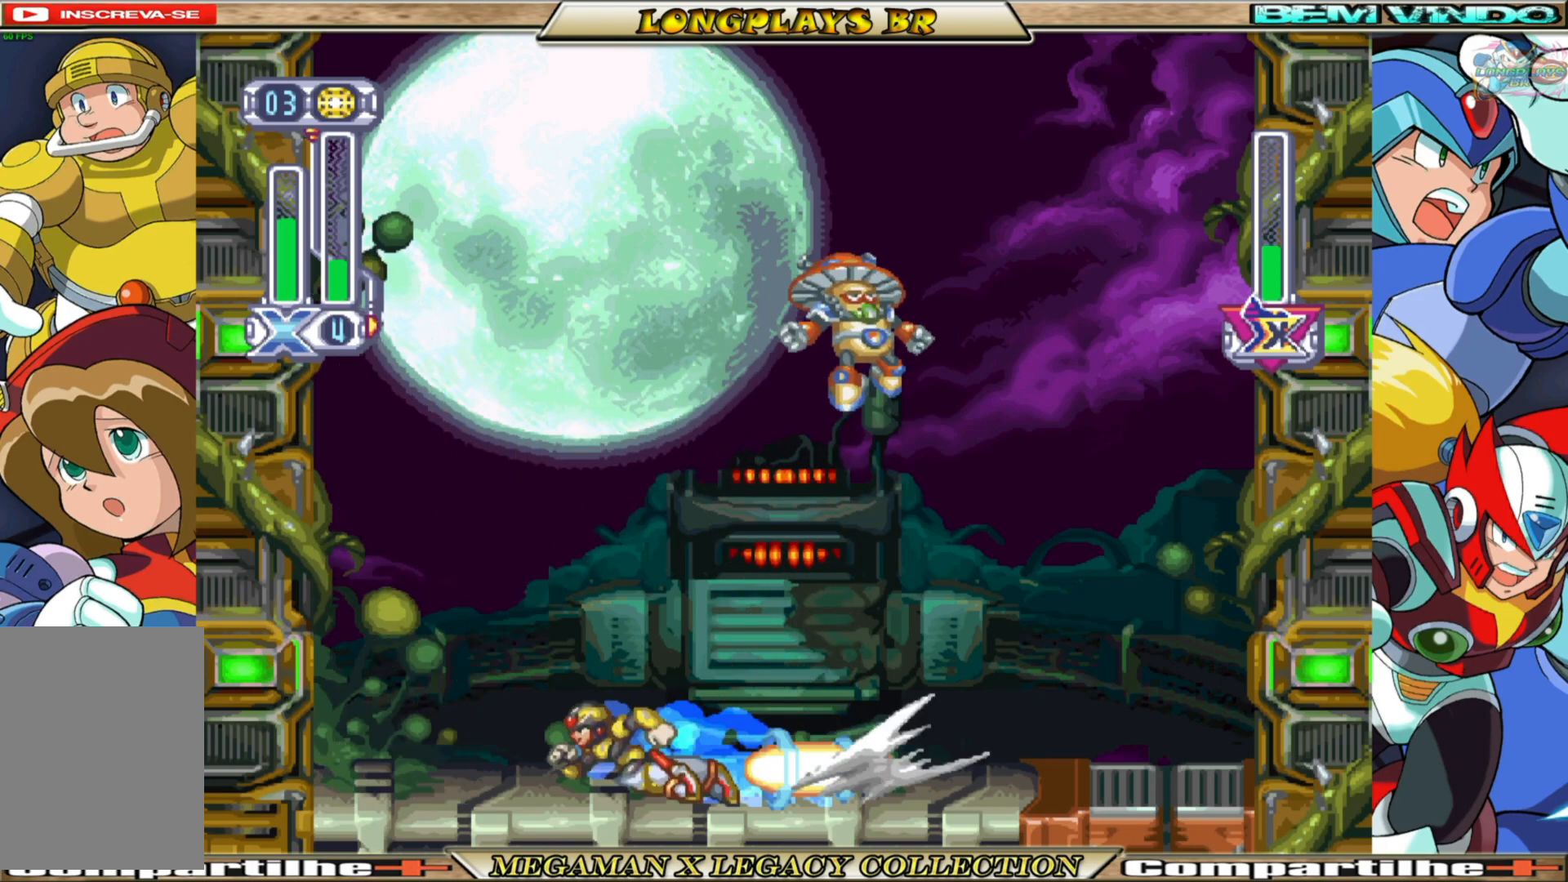
{"buttons": ["A", "B", "DPAD_RIGHT"], "left_stick": "center", "right_stick": "center", "events": [[200, "A", "up"], [250, "B", "up"], [317, "B", "down"], [350, "A", "down"], [433, "DPAD_LEFT", "up"], [500, "DPAD_RIGHT", "down"]]}